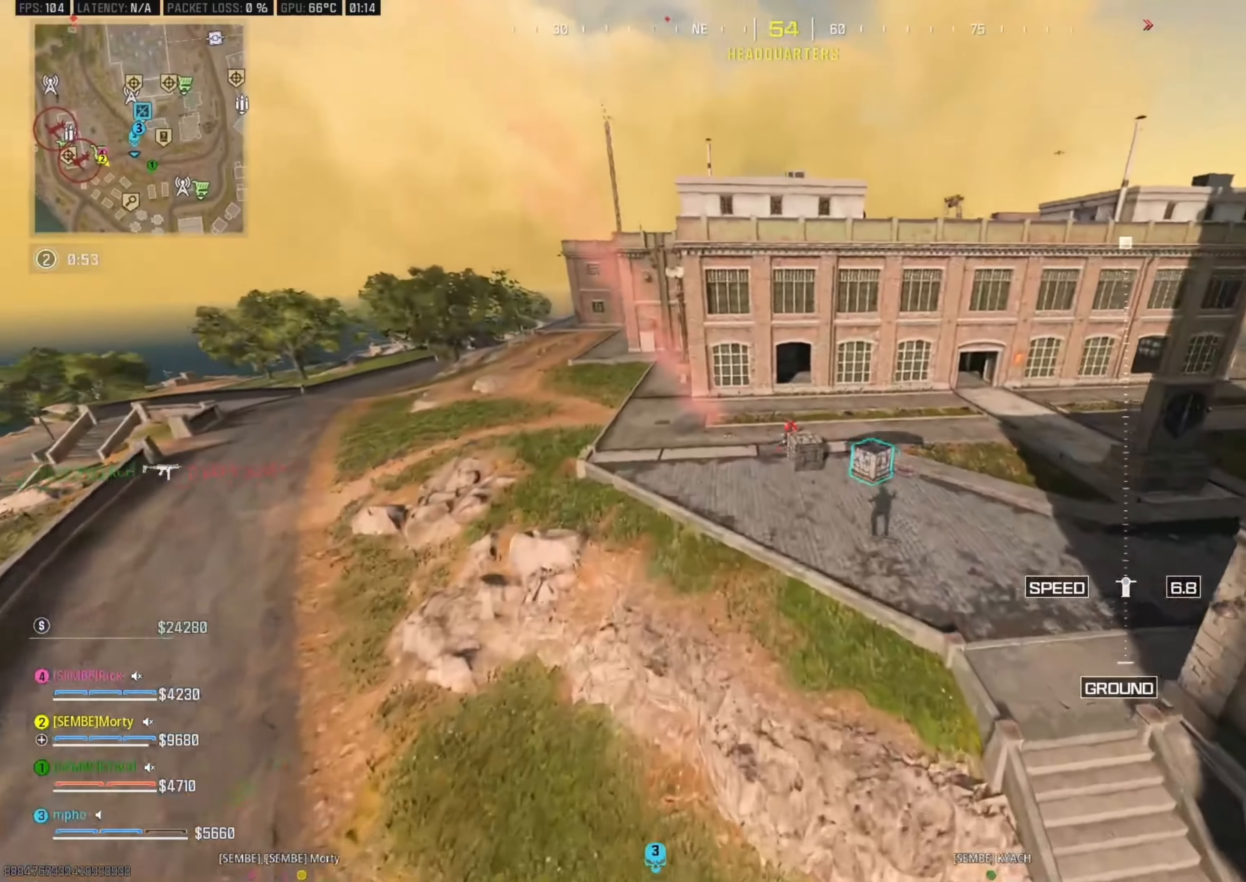
Gameplay with a controller (Xbox layout); each line is a JSON object with the inputs held at the frame after it (dt_ms = milliseconds from this image to that frame). "events" lists button and stick changes between this image and that frame as [ms after this image, input, new state], when the widget could be followed in between.
{"dt_ms": 500, "buttons": ["L2"], "left_stick": "up-left", "right_stick": "center", "events": [[50, "left_stick", "up-right"], [100, "right_stick", "center"], [233, "left_stick", "right"], [433, "L2", "down"], [466, "left_stick", "up-left"]]}
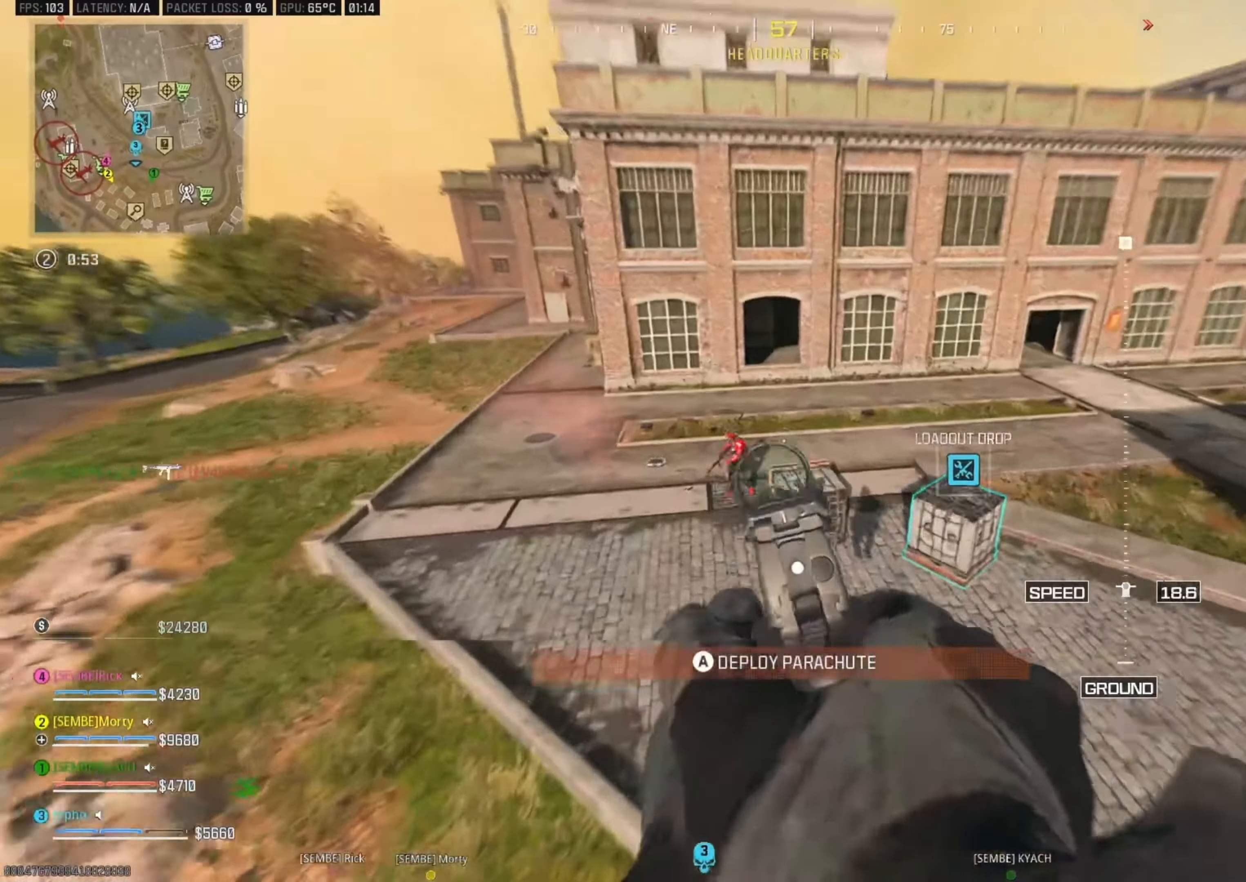
{"dt_ms": 500, "buttons": [], "left_stick": "down-right", "right_stick": "left", "events": [[33, "right_stick", "up-left"], [83, "left_stick", "down-left"], [83, "right_stick", "left"], [150, "left_stick", "down"], [300, "R2", "down"], [300, "left_stick", "down-right"], [300, "right_stick", "up"], [366, "right_stick", "right"], [383, "R2", "up"], [400, "L2", "up"], [450, "right_stick", "center"], [500, "right_stick", "left"]]}
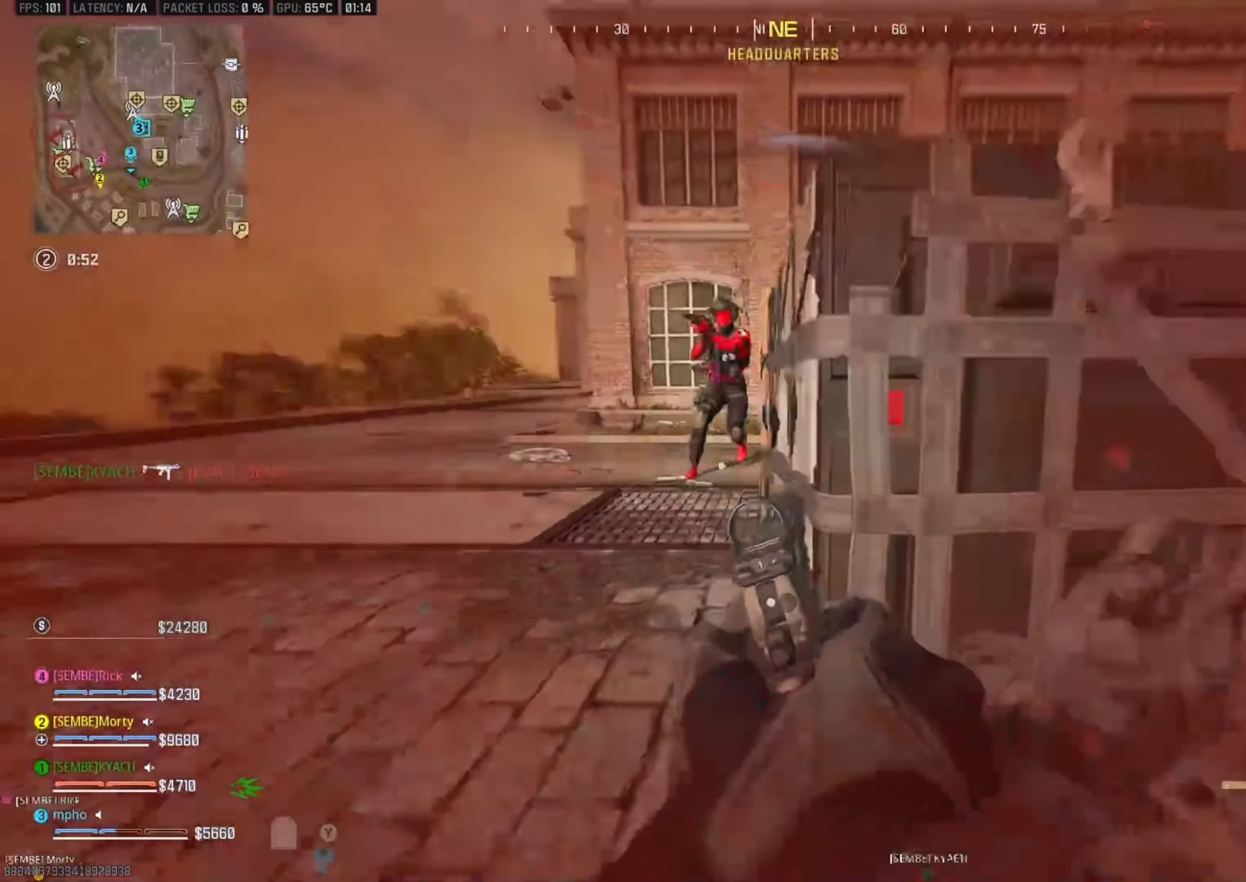
{"dt_ms": 500, "buttons": ["B"], "left_stick": "down-left", "right_stick": "center", "events": [[50, "left_stick", "right"], [100, "Y", "down"], [100, "right_stick", "right"], [166, "Y", "up"], [250, "Y", "down"], [283, "right_stick", "left"], [300, "left_stick", "down-left"], [316, "Y", "up"], [383, "right_stick", "up-left"], [400, "B", "down"], [500, "right_stick", "center"]]}
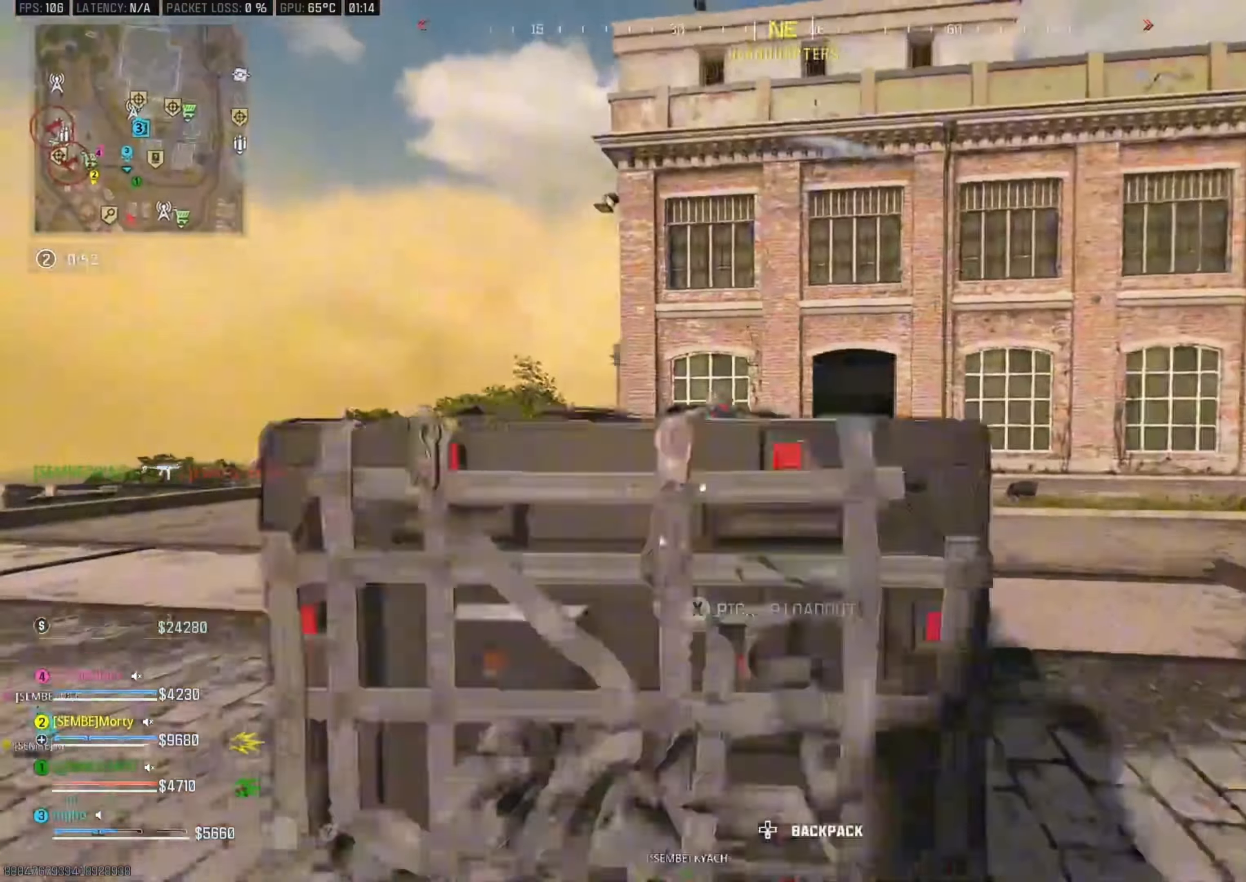
{"dt_ms": 500, "buttons": ["Y", "L3"], "left_stick": "up-right", "right_stick": "left", "events": [[200, "left_stick", "down-right"], [250, "right_stick", "right"], [266, "B", "up"], [283, "L3", "down"], [283, "left_stick", "up-right"], [383, "Y", "down"], [416, "L3", "up"], [416, "Y", "up"], [433, "right_stick", "left"], [466, "Y", "down"], [483, "L3", "down"]]}
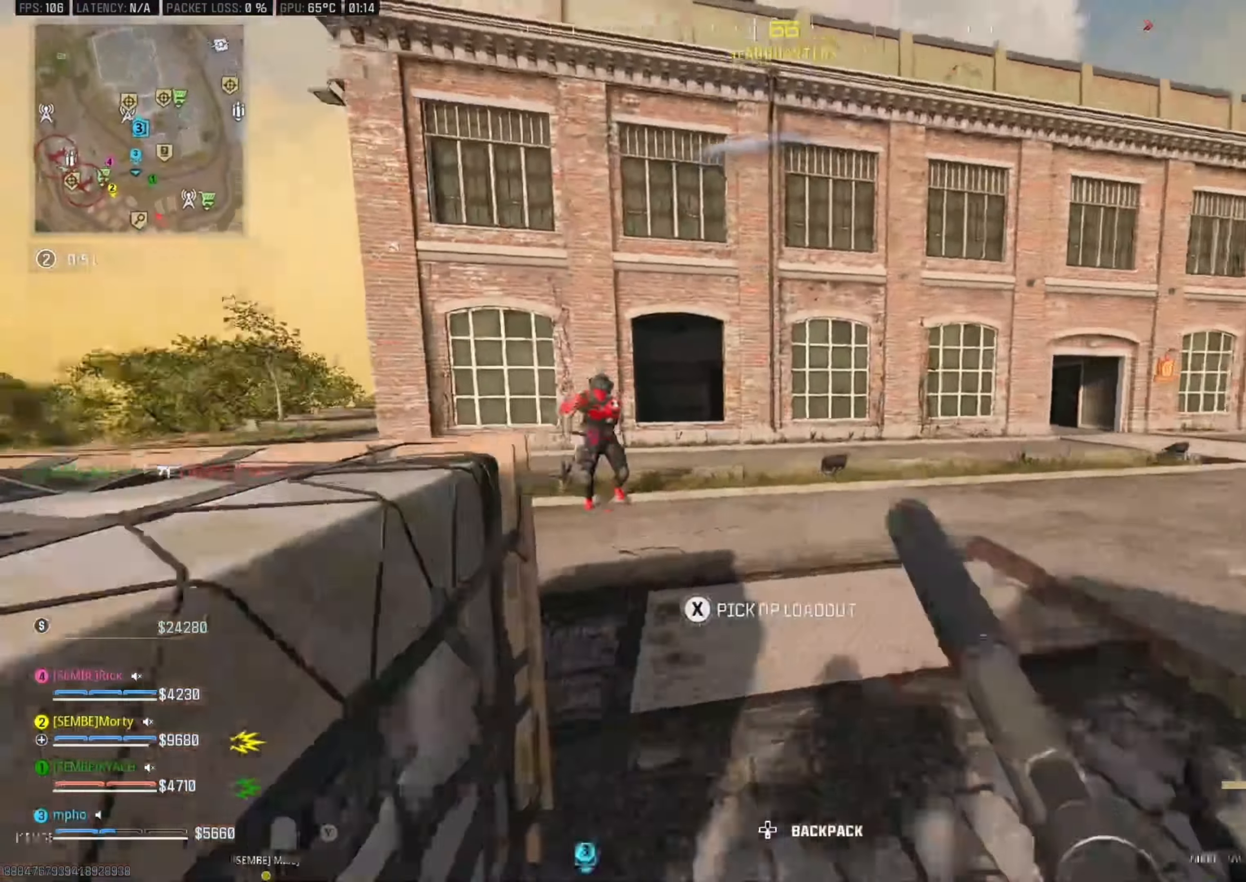
{"dt_ms": 500, "buttons": ["B"], "left_stick": "right", "right_stick": "down-left", "events": [[50, "Y", "up"], [50, "right_stick", "center"], [116, "right_stick", "left"], [133, "left_stick", "up"], [216, "B", "down"], [266, "right_stick", "center"], [283, "L3", "up"], [300, "B", "up"], [316, "right_stick", "down-left"], [416, "left_stick", "right"], [483, "B", "down"]]}
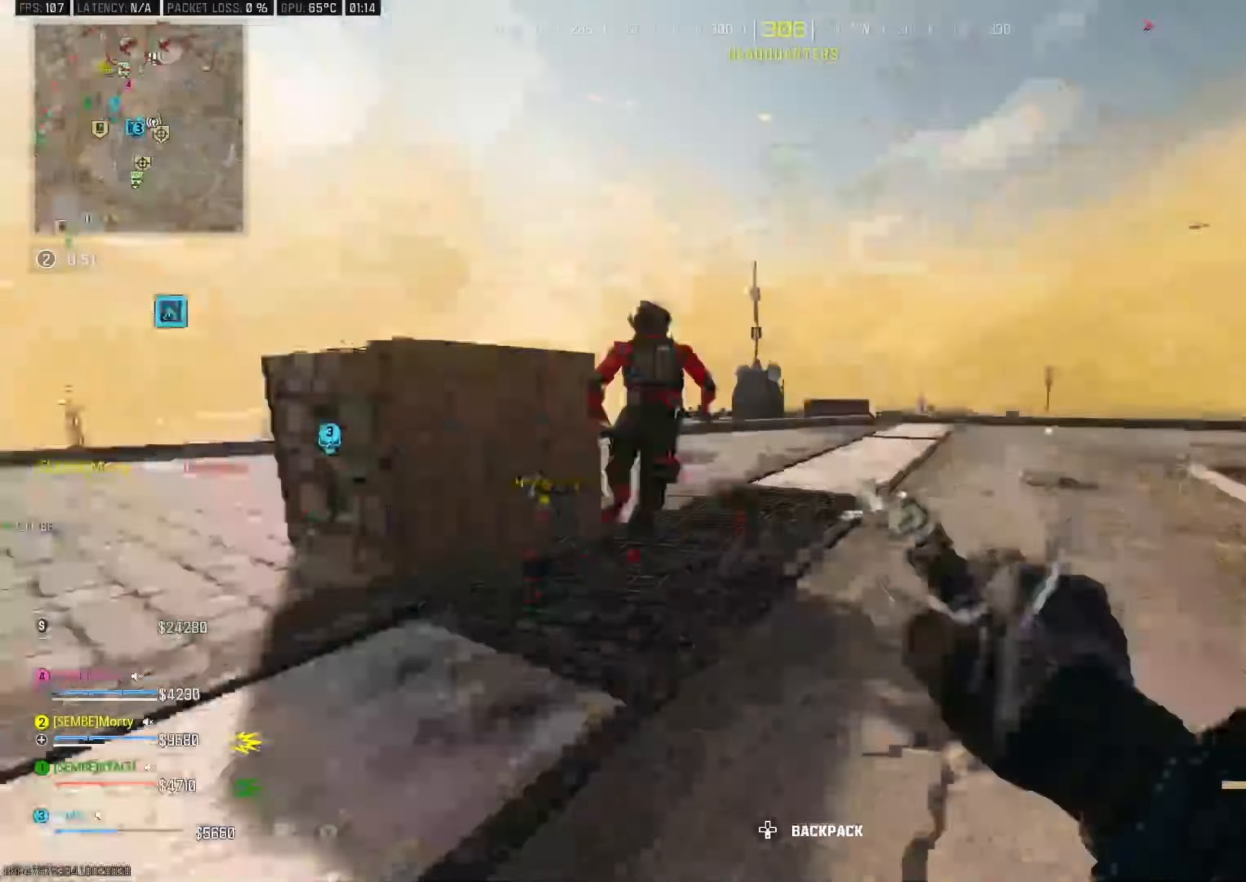
{"dt_ms": 500, "buttons": ["L2"], "left_stick": "up", "right_stick": "center", "events": [[33, "A", "down"], [83, "B", "up"], [116, "L2", "down"], [116, "right_stick", "center"], [166, "right_stick", "down-right"], [183, "A", "up"], [250, "right_stick", "center"], [266, "R2", "down"], [333, "R2", "up"], [366, "right_stick", "up-right"], [416, "right_stick", "center"], [433, "left_stick", "up"]]}
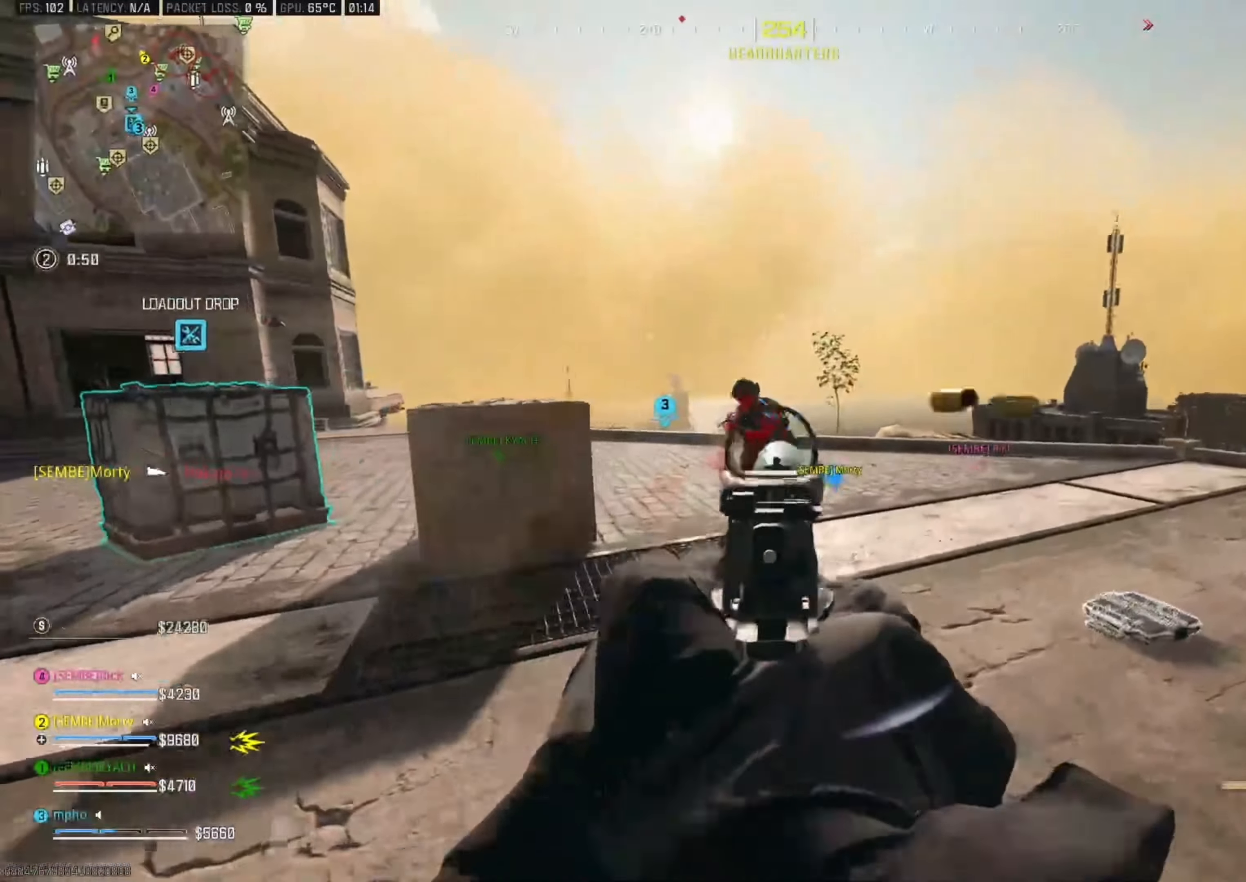
{"dt_ms": 500, "buttons": ["R2"], "left_stick": "down-left", "right_stick": "right", "events": [[33, "R2", "down"], [33, "left_stick", "center"], [66, "right_stick", "down-left"], [83, "R2", "up"], [83, "left_stick", "left"], [116, "right_stick", "center"], [150, "R2", "down"], [216, "R2", "up"], [266, "R2", "down"], [266, "right_stick", "right"], [333, "A", "down"], [333, "R2", "up"], [366, "right_stick", "down-right"], [433, "A", "up"], [433, "R2", "down"], [450, "left_stick", "down-left"], [483, "L2", "up"], [483, "right_stick", "right"]]}
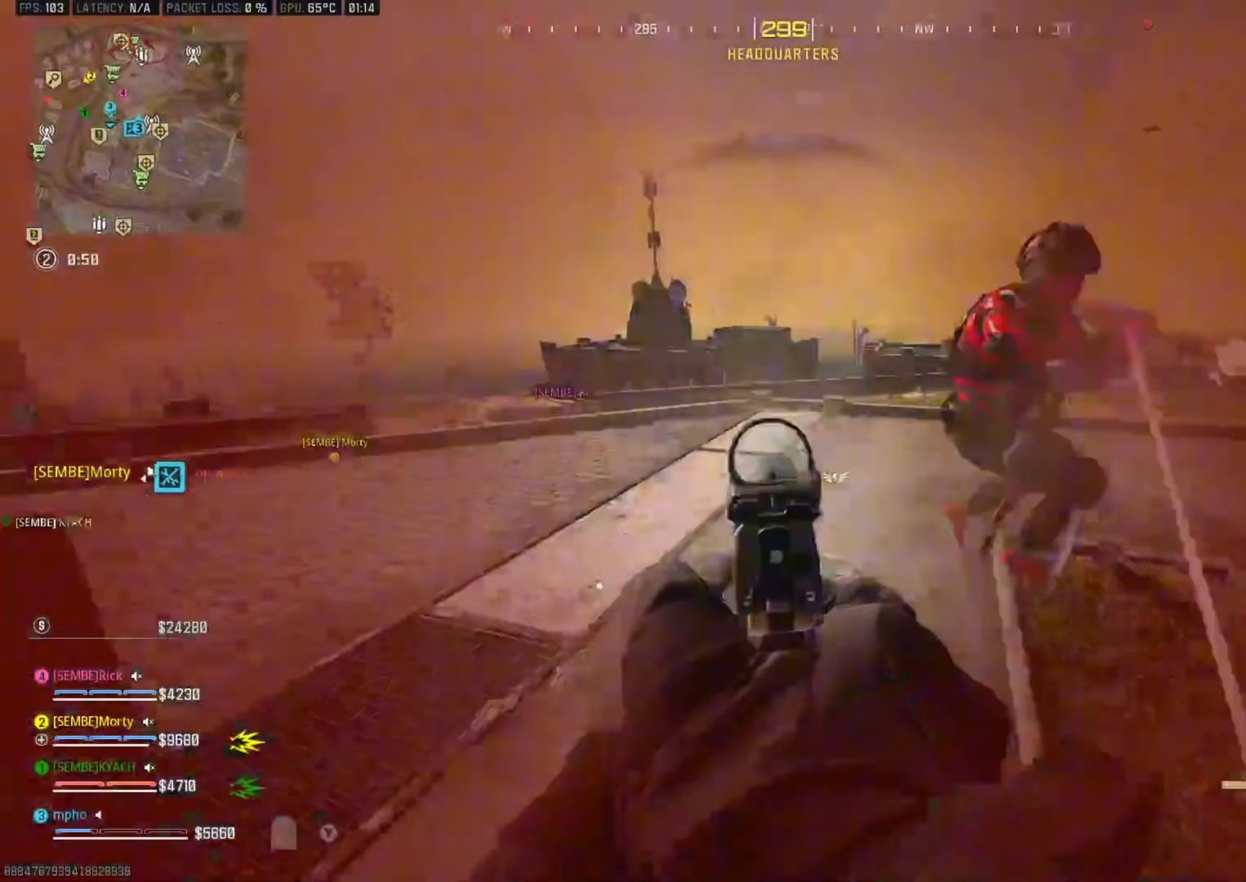
{"dt_ms": 500, "buttons": ["A", "L2", "R2"], "left_stick": "down-right", "right_stick": "left", "events": [[33, "R2", "up"], [33, "left_stick", "down"], [100, "R2", "down"], [133, "L2", "down"], [133, "left_stick", "down-right"], [183, "R2", "up"], [333, "right_stick", "left"], [383, "R2", "down"], [433, "R2", "up"], [500, "A", "down"], [500, "R2", "down"]]}
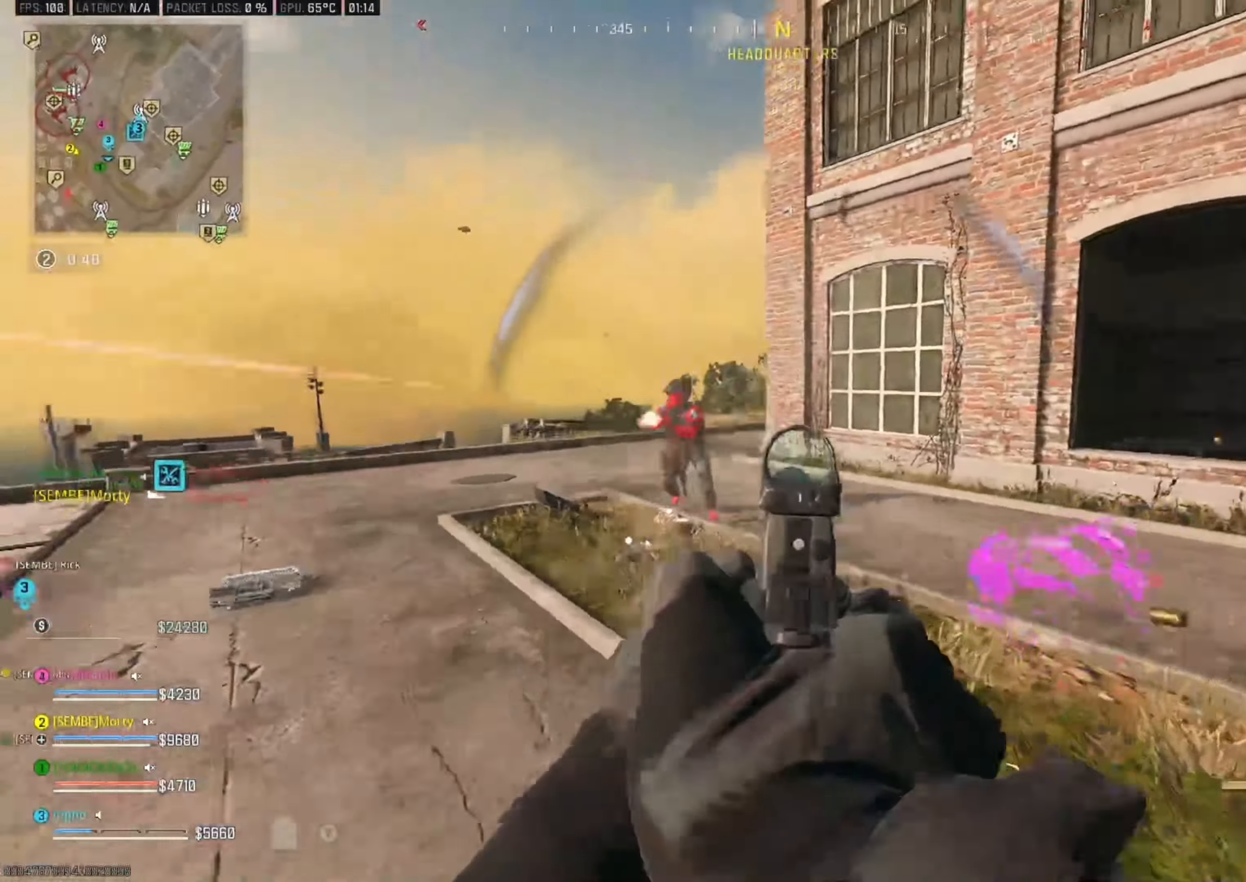
{"dt_ms": 500, "buttons": ["L2"], "left_stick": "down-right", "right_stick": "center", "events": [[83, "R2", "up"], [117, "A", "up"], [150, "R2", "down"], [217, "R2", "up"], [267, "left_stick", "down-left"], [300, "R2", "down"], [300, "right_stick", "center"], [367, "R2", "up"], [383, "right_stick", "up-right"], [450, "R2", "down"], [450, "left_stick", "down-right"], [500, "R2", "up"], [500, "right_stick", "center"]]}
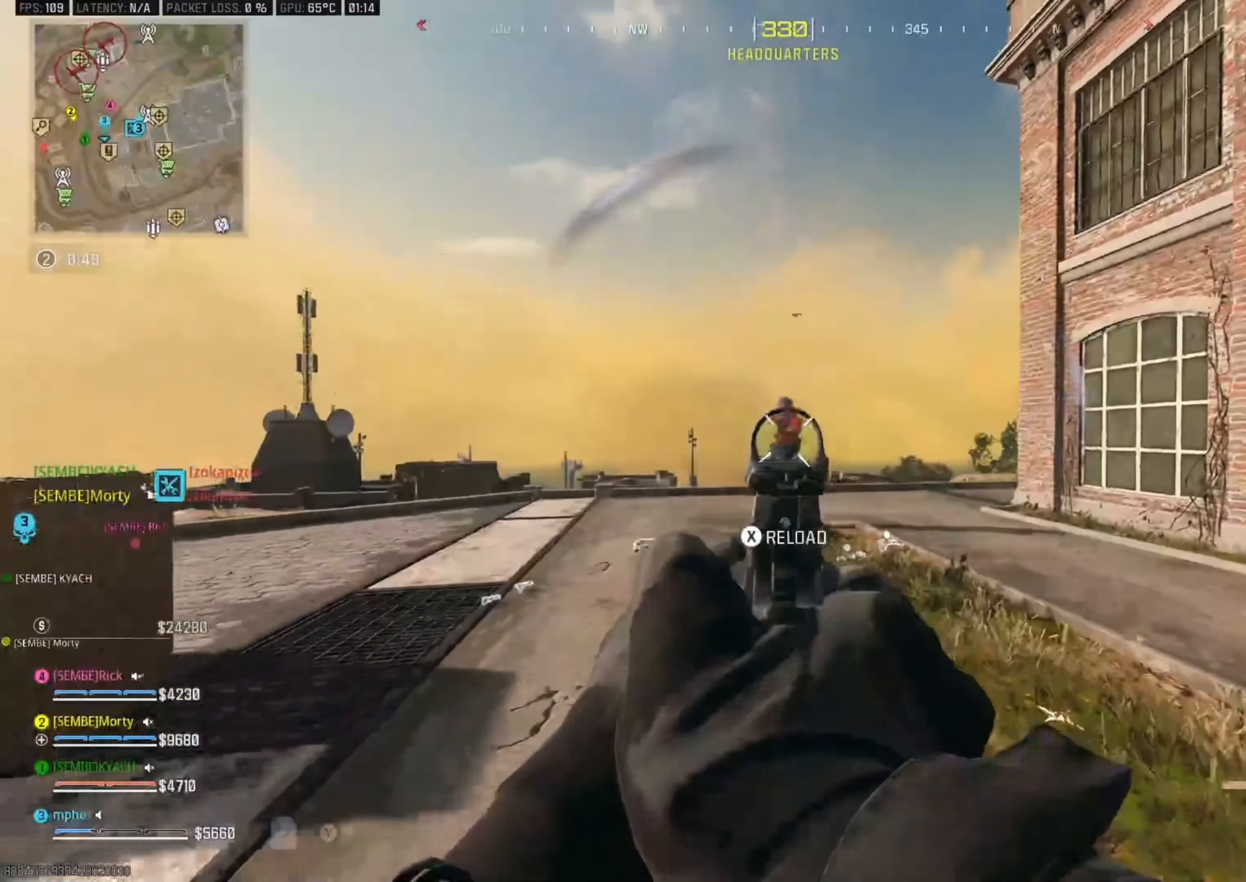
{"dt_ms": 500, "buttons": ["R2"], "left_stick": "down-left", "right_stick": "left", "events": [[50, "left_stick", "down-left"], [67, "R2", "down"], [133, "R2", "up"], [200, "R2", "down"], [267, "R2", "up"], [267, "right_stick", "down"], [350, "R2", "down"], [350, "right_stick", "center"], [400, "L2", "up"], [450, "right_stick", "left"]]}
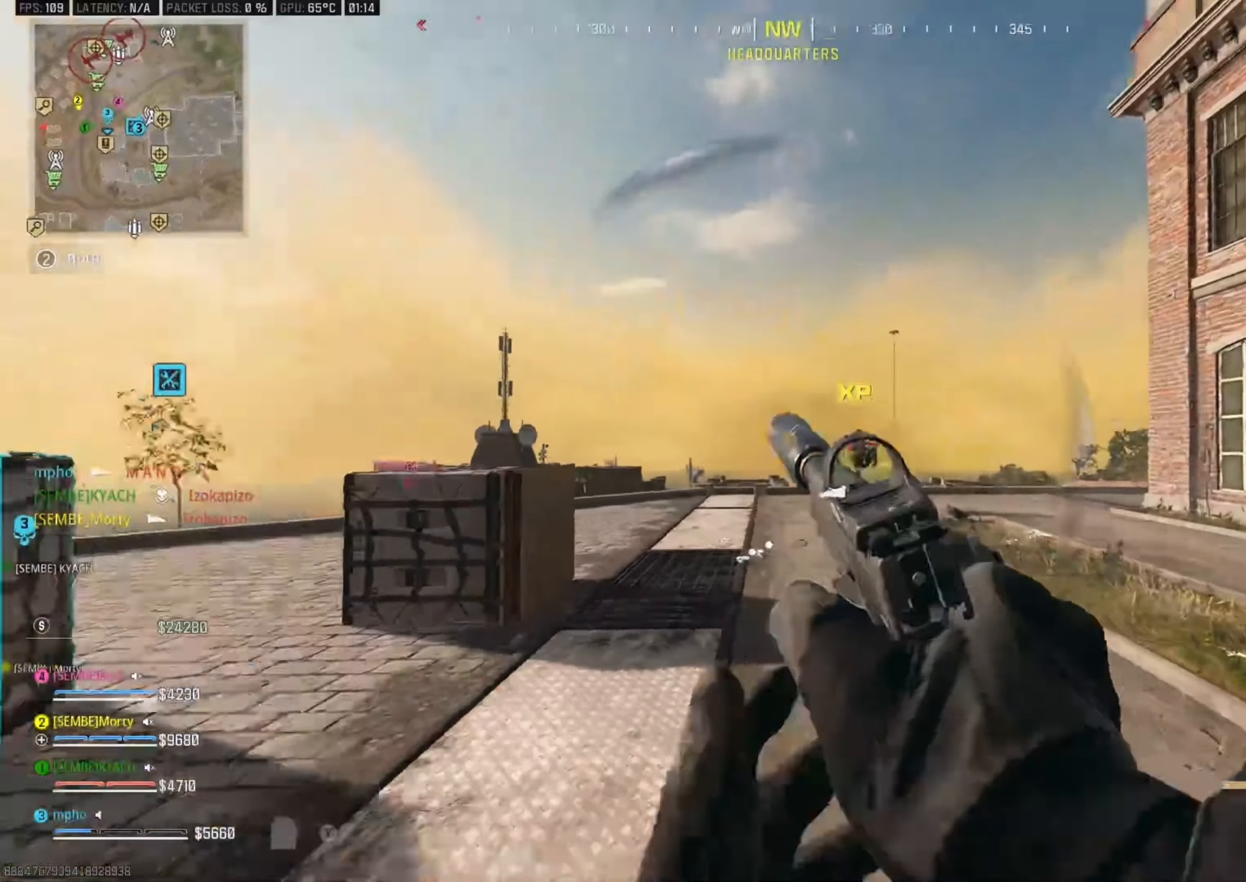
{"dt_ms": 500, "buttons": [], "left_stick": "up", "right_stick": "center", "events": [[33, "R2", "up"], [33, "left_stick", "up-left"], [183, "right_stick", "right"], [217, "B", "down"], [267, "right_stick", "left"], [283, "left_stick", "up"], [300, "B", "up"], [483, "right_stick", "center"]]}
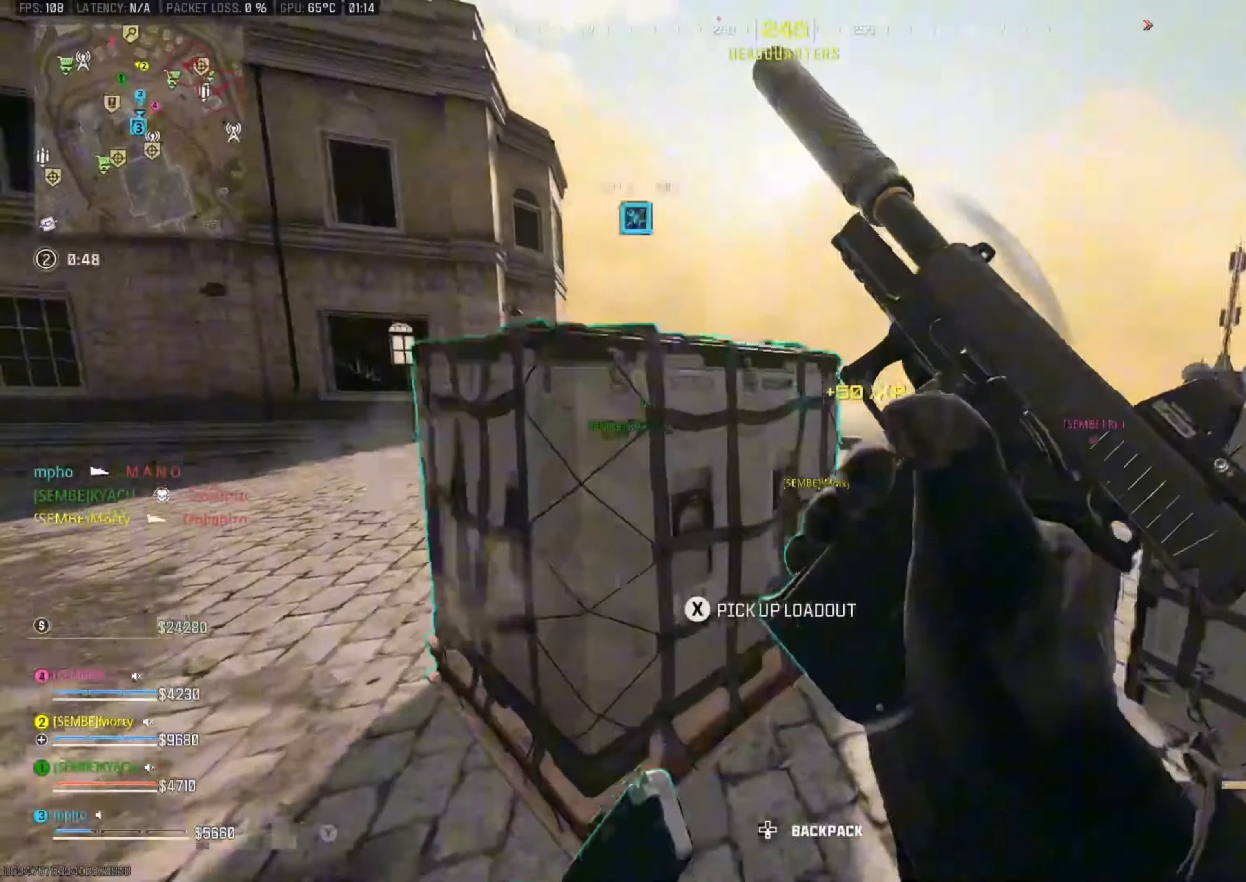
{"dt_ms": 500, "buttons": ["B", "X"], "left_stick": "down-left", "right_stick": "center", "events": [[17, "B", "down"], [17, "right_stick", "down-left"], [83, "left_stick", "down-left"], [150, "A", "down"], [150, "B", "up"], [183, "right_stick", "center"], [283, "A", "up"], [333, "X", "down"], [433, "B", "down"]]}
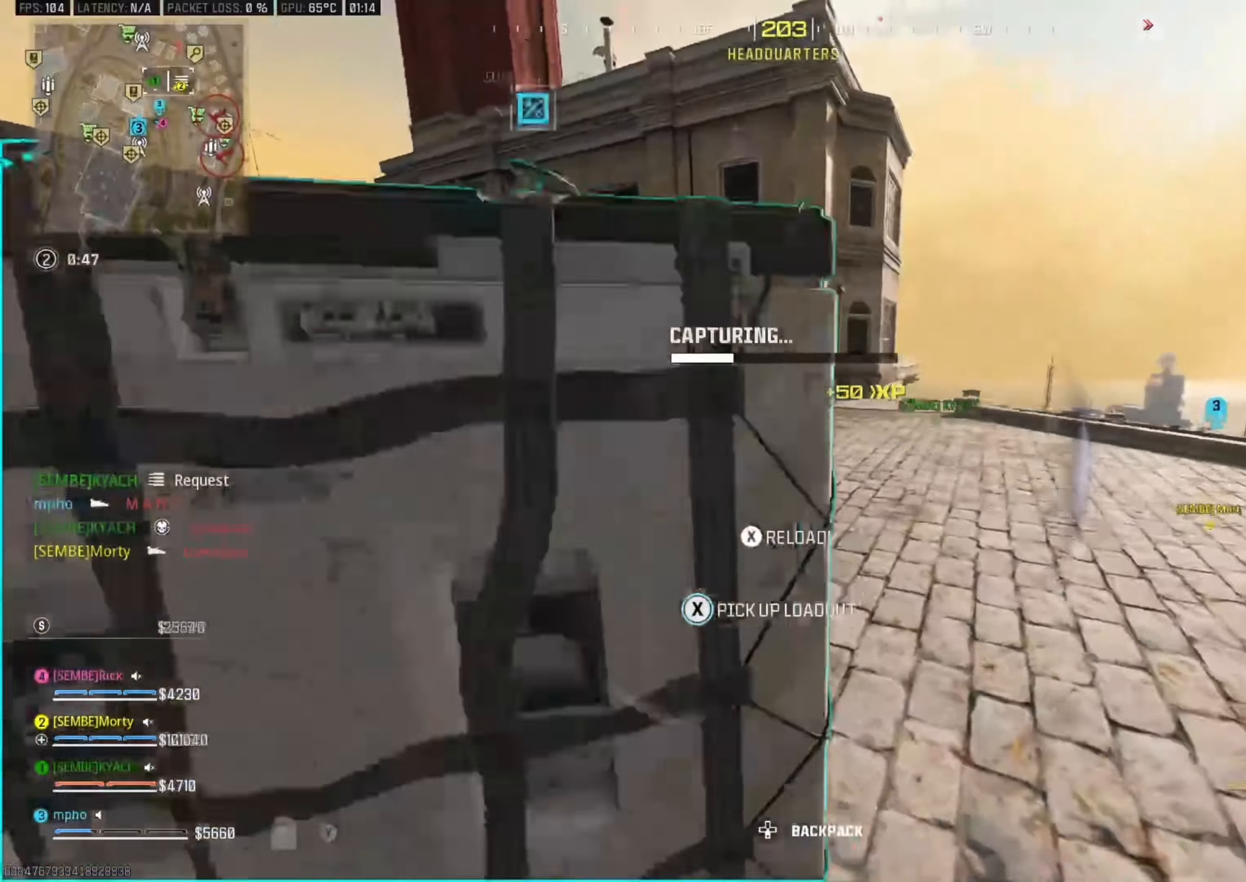
{"dt_ms": 500, "buttons": ["X"], "left_stick": "center", "right_stick": "center", "events": [[83, "left_stick", "center"], [383, "B", "up"]]}
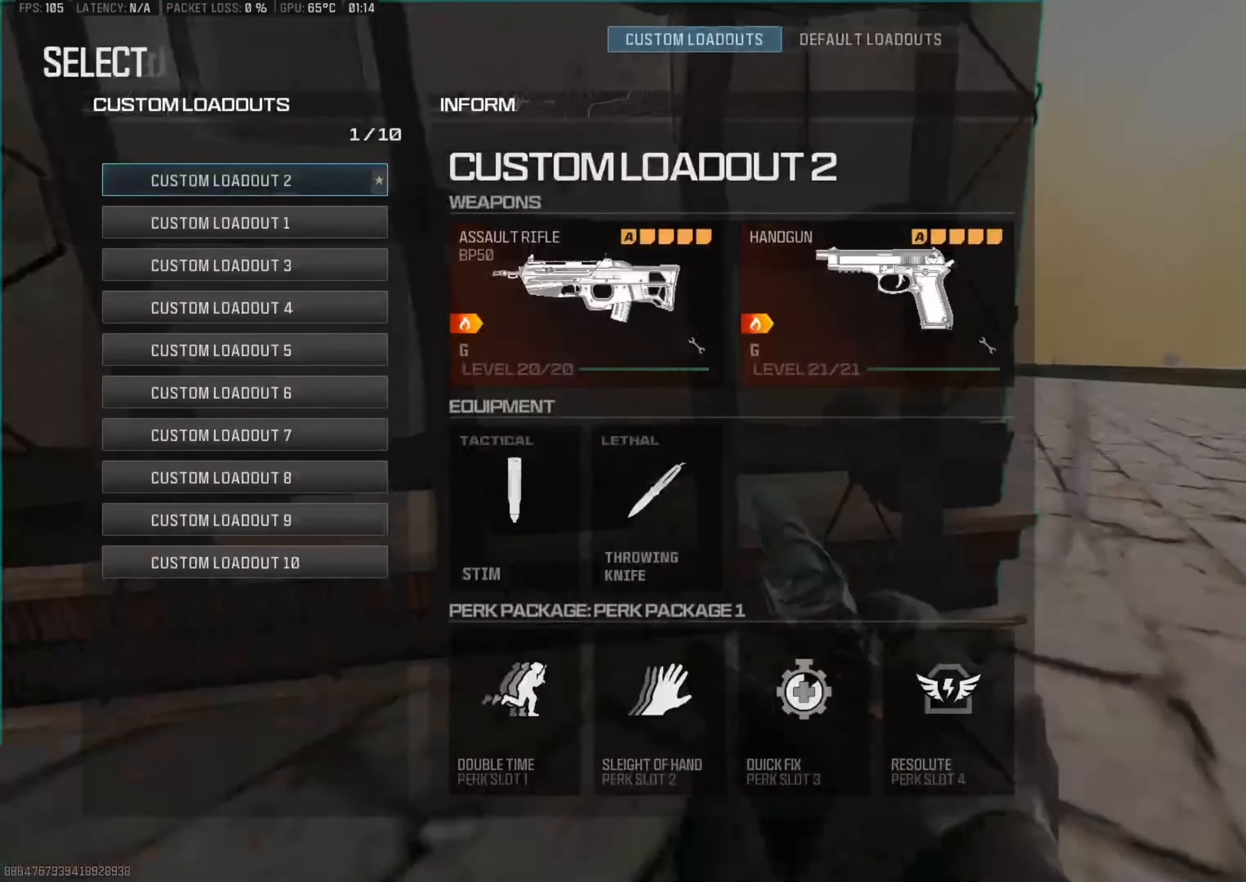
{"dt_ms": 500, "buttons": ["A"], "left_stick": "center", "right_stick": "center", "events": [[33, "X", "up"], [283, "A", "down"], [383, "A", "up"], [450, "A", "down"]]}
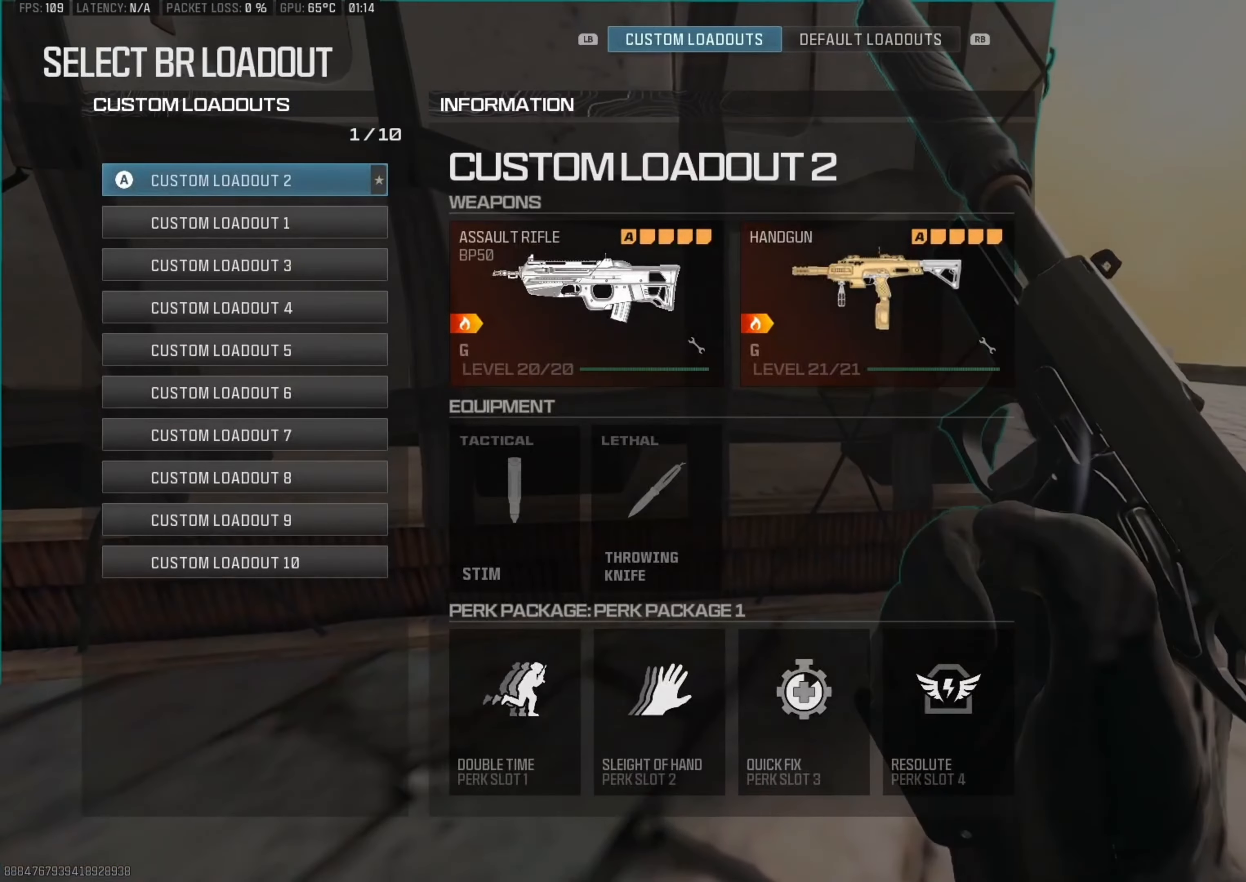
{"dt_ms": 500, "buttons": ["Y"], "left_stick": "up", "right_stick": "right", "events": [[33, "A", "up"], [200, "right_stick", "right"], [267, "left_stick", "right"], [283, "A", "down"], [333, "L3", "down"], [383, "Y", "down"], [383, "left_stick", "up"], [400, "A", "up"], [400, "right_stick", "center"], [450, "Y", "up"], [483, "L3", "up"], [483, "right_stick", "right"], [500, "Y", "down"]]}
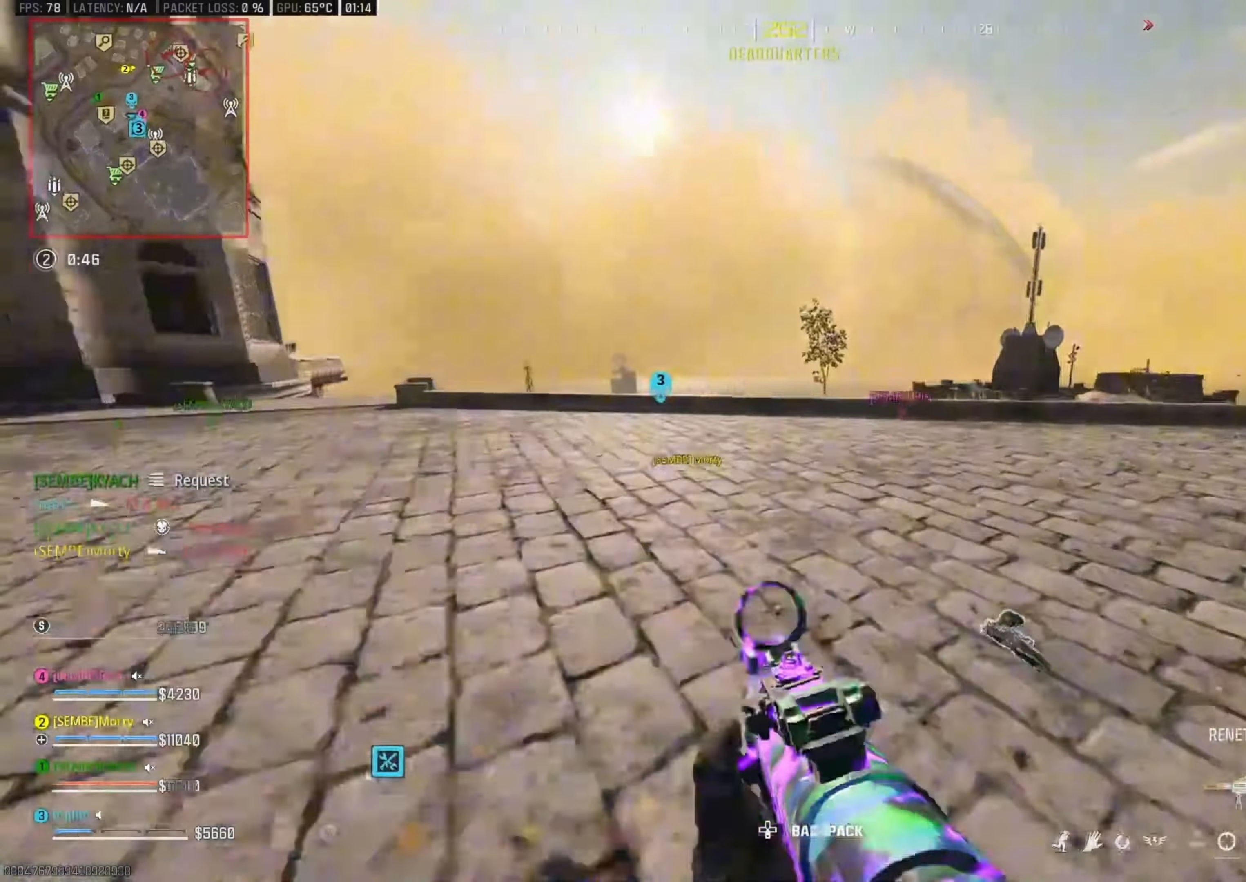
{"dt_ms": 500, "buttons": ["B"], "left_stick": "up", "right_stick": "center", "events": [[33, "L3", "down"], [67, "left_stick", "up-left"], [100, "Y", "up"], [183, "Y", "down"], [200, "left_stick", "up"], [250, "Y", "up"], [267, "right_stick", "center"], [317, "L3", "up"], [500, "B", "down"]]}
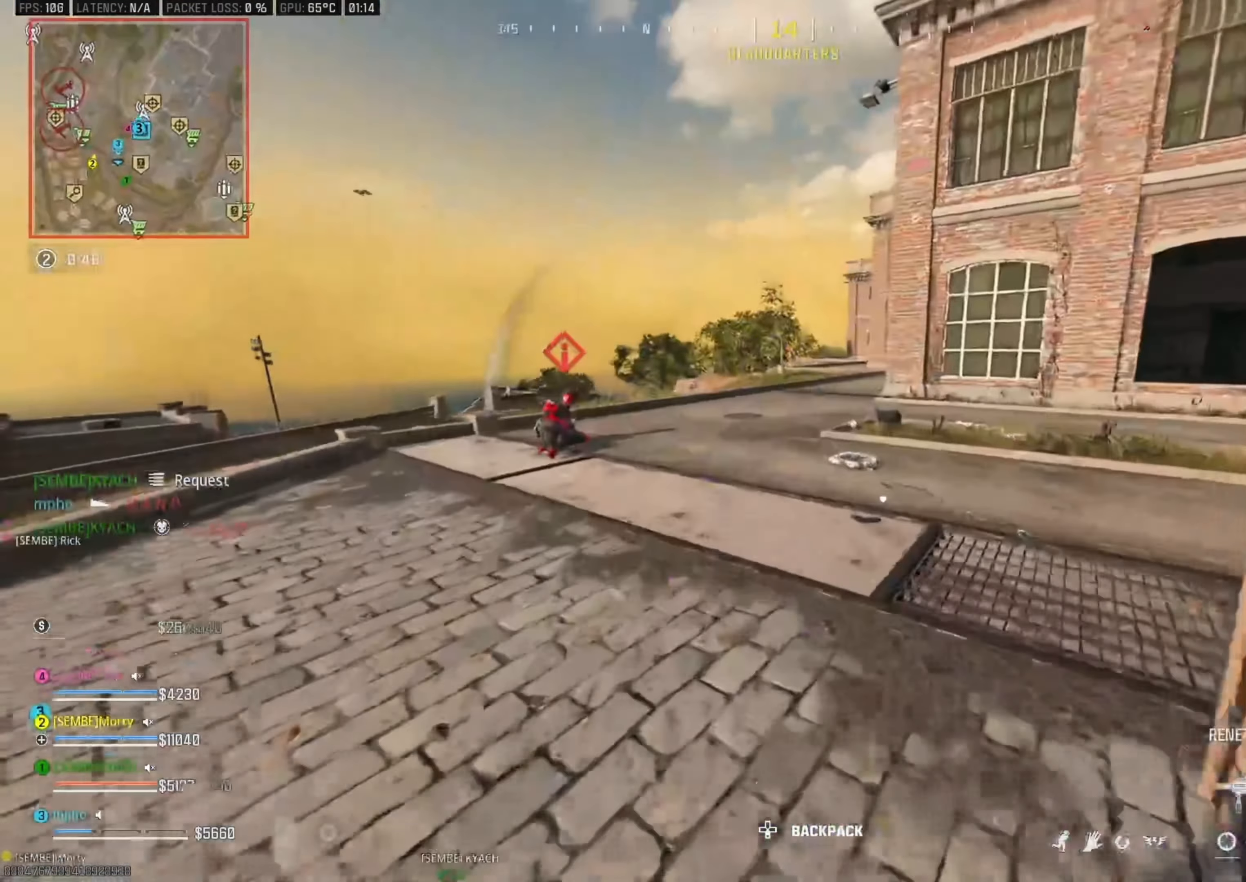
{"dt_ms": 1000, "buttons": [], "left_stick": "up-right", "right_stick": "left"}
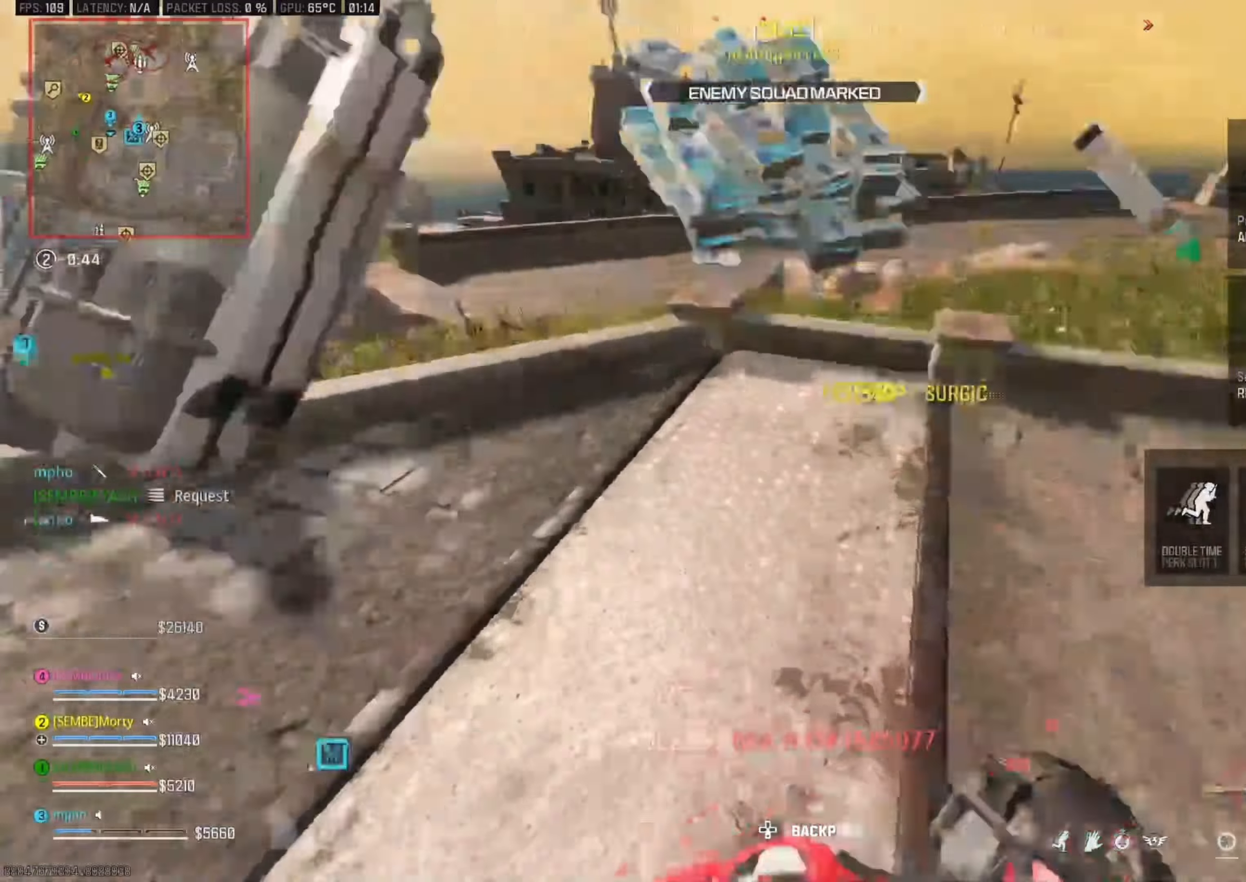
{"dt_ms": 500, "buttons": ["Y"], "left_stick": "up-left", "right_stick": "up-left", "events": [[50, "L3", "down"], [67, "right_stick", "center"], [134, "Y", "down"], [134, "right_stick", "left"], [184, "L3", "up"], [217, "left_stick", "down-right"], [234, "Y", "up"], [284, "Y", "down"], [284, "left_stick", "down-left"], [367, "left_stick", "up-left"], [384, "Y", "up"], [384, "right_stick", "up-right"], [434, "Y", "down"], [467, "right_stick", "up-left"]]}
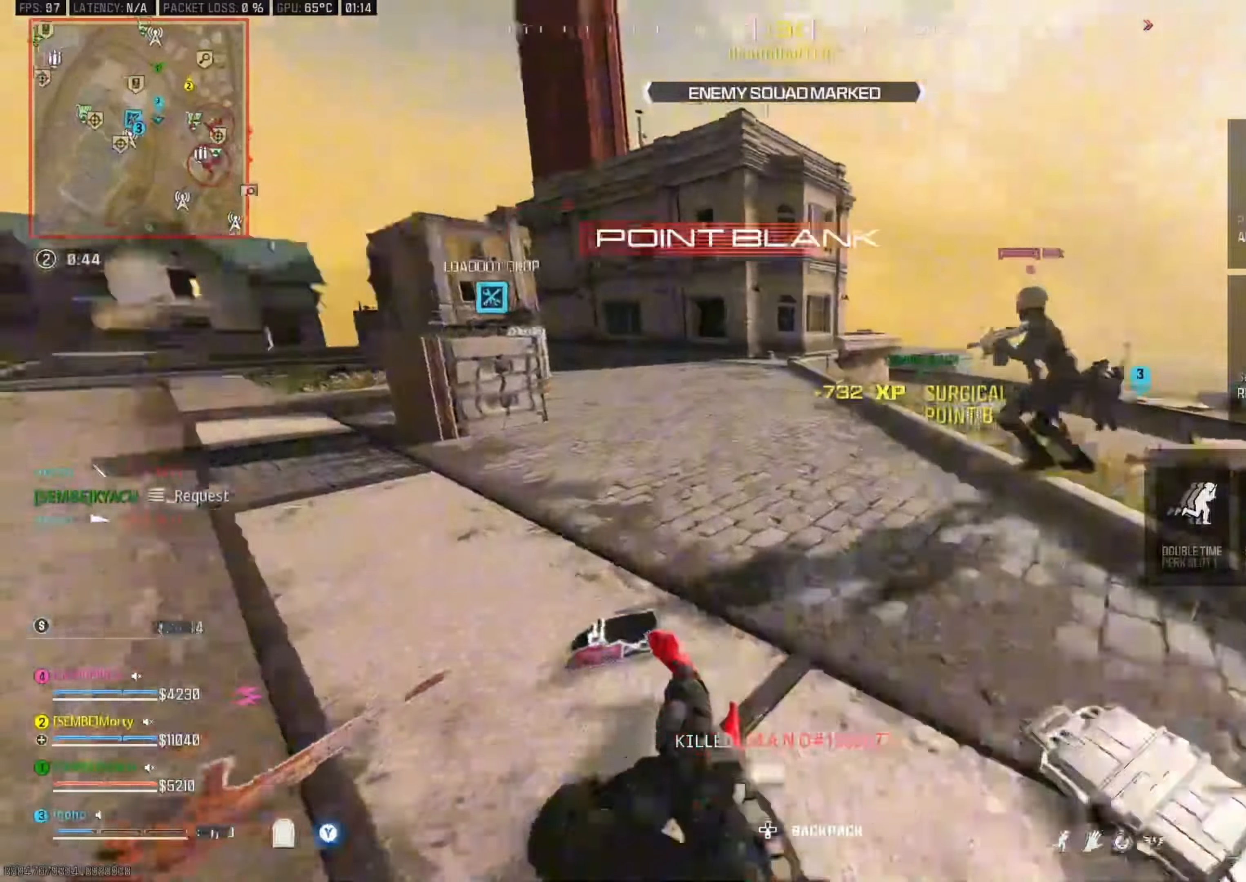
{"dt_ms": 500, "buttons": ["A", "Y"], "left_stick": "up", "right_stick": "center", "events": [[17, "Y", "up"], [100, "B", "down"], [117, "left_stick", "up"], [184, "right_stick", "up"], [217, "B", "up"], [334, "right_stick", "center"], [350, "B", "down"], [417, "A", "down"], [434, "B", "up"], [467, "Y", "down"]]}
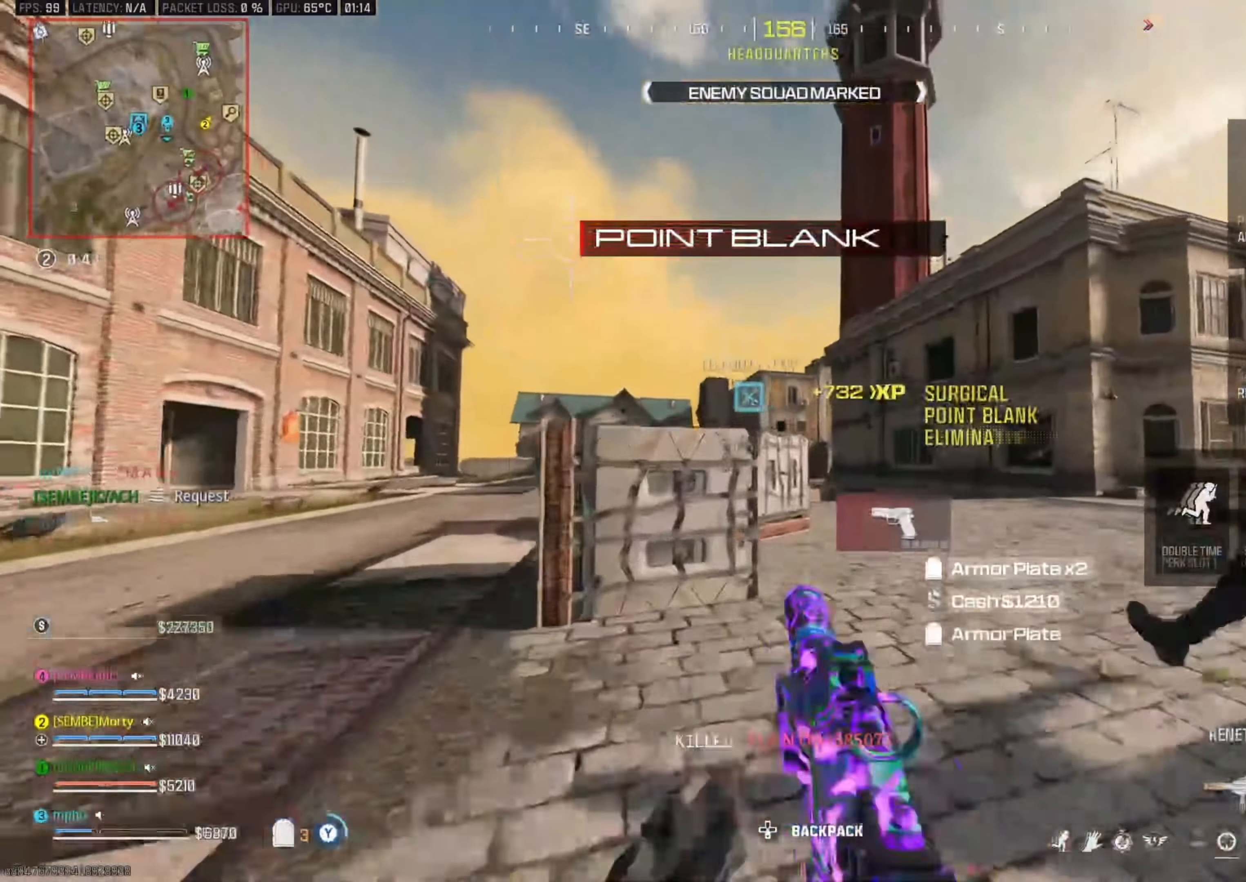
{"dt_ms": 500, "buttons": [], "left_stick": "right", "right_stick": "left", "events": [[17, "L3", "down"], [34, "A", "up"], [250, "L3", "up"], [317, "Y", "up"], [317, "left_stick", "right"], [384, "B", "down"], [434, "right_stick", "left"], [484, "B", "up"]]}
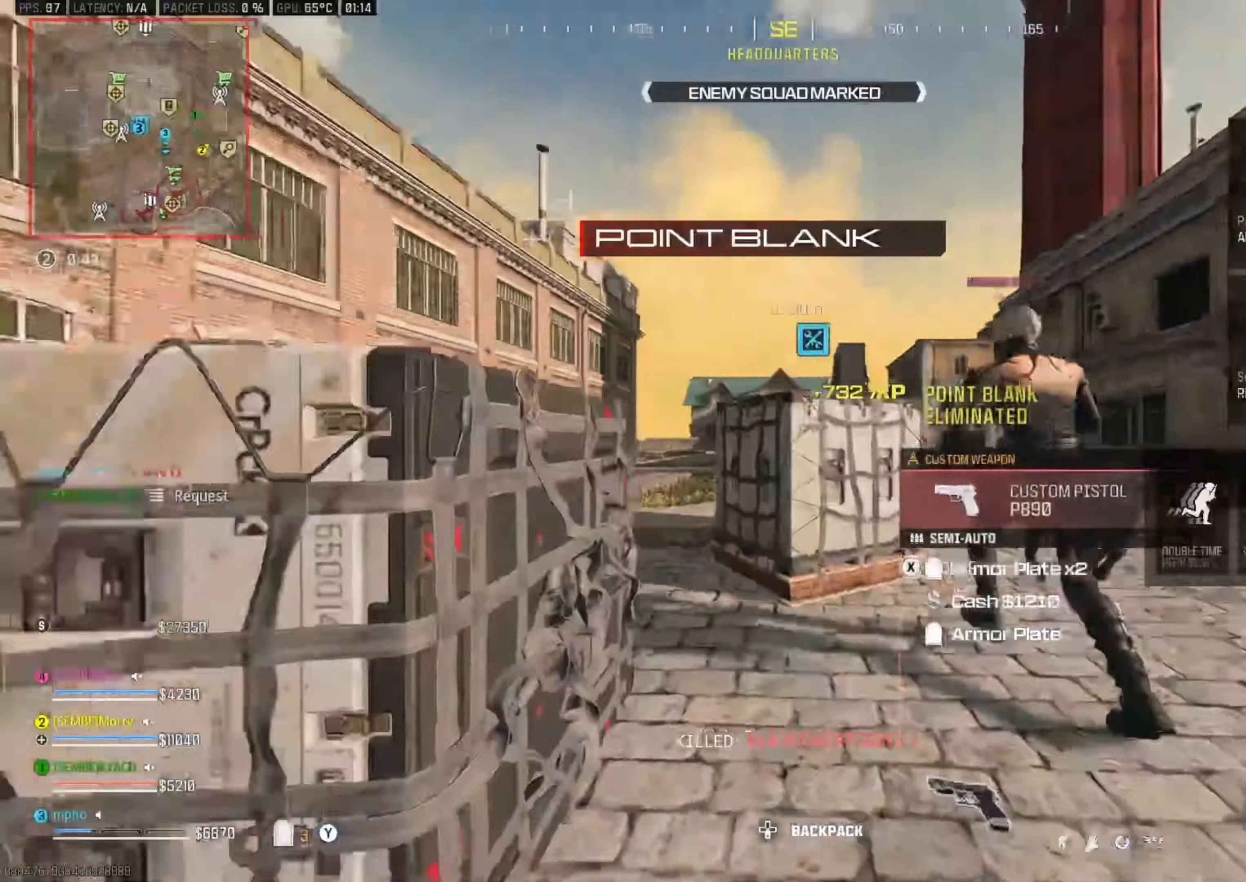
{"dt_ms": 500, "buttons": ["A"], "left_stick": "left", "right_stick": "down-left", "events": [[67, "A", "down"], [117, "right_stick", "center"], [200, "A", "up"], [200, "left_stick", "left"], [300, "B", "down"], [334, "right_stick", "left"], [400, "B", "up"], [450, "A", "down"], [500, "right_stick", "down-left"]]}
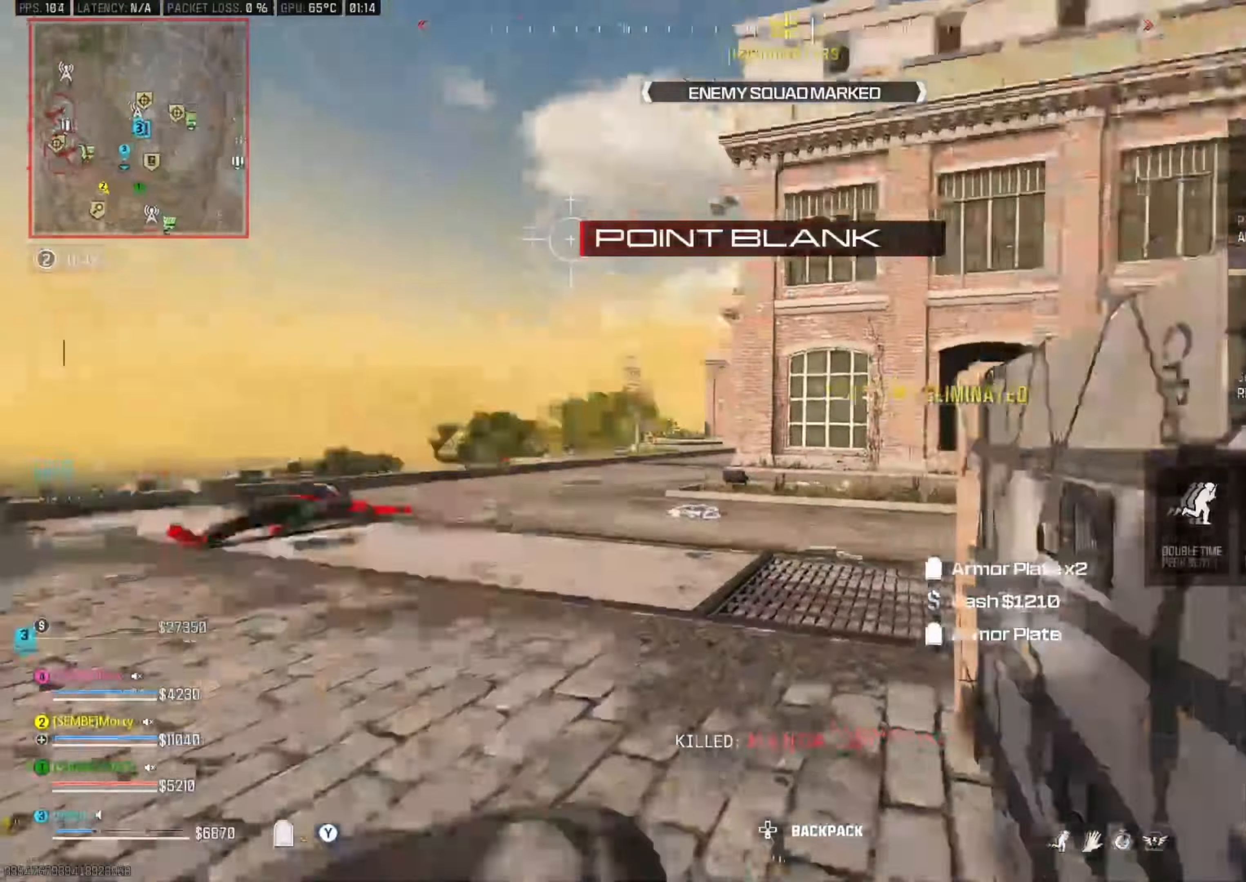
{"dt_ms": 500, "buttons": [], "left_stick": "up", "right_stick": "center", "events": [[67, "left_stick", "up-left"], [84, "A", "up"], [117, "right_stick", "center"], [150, "L3", "down"], [217, "right_stick", "right"], [250, "L3", "up"], [250, "left_stick", "up"], [300, "L3", "down"], [400, "B", "down"], [434, "L3", "up"], [450, "right_stick", "center"], [500, "B", "up"]]}
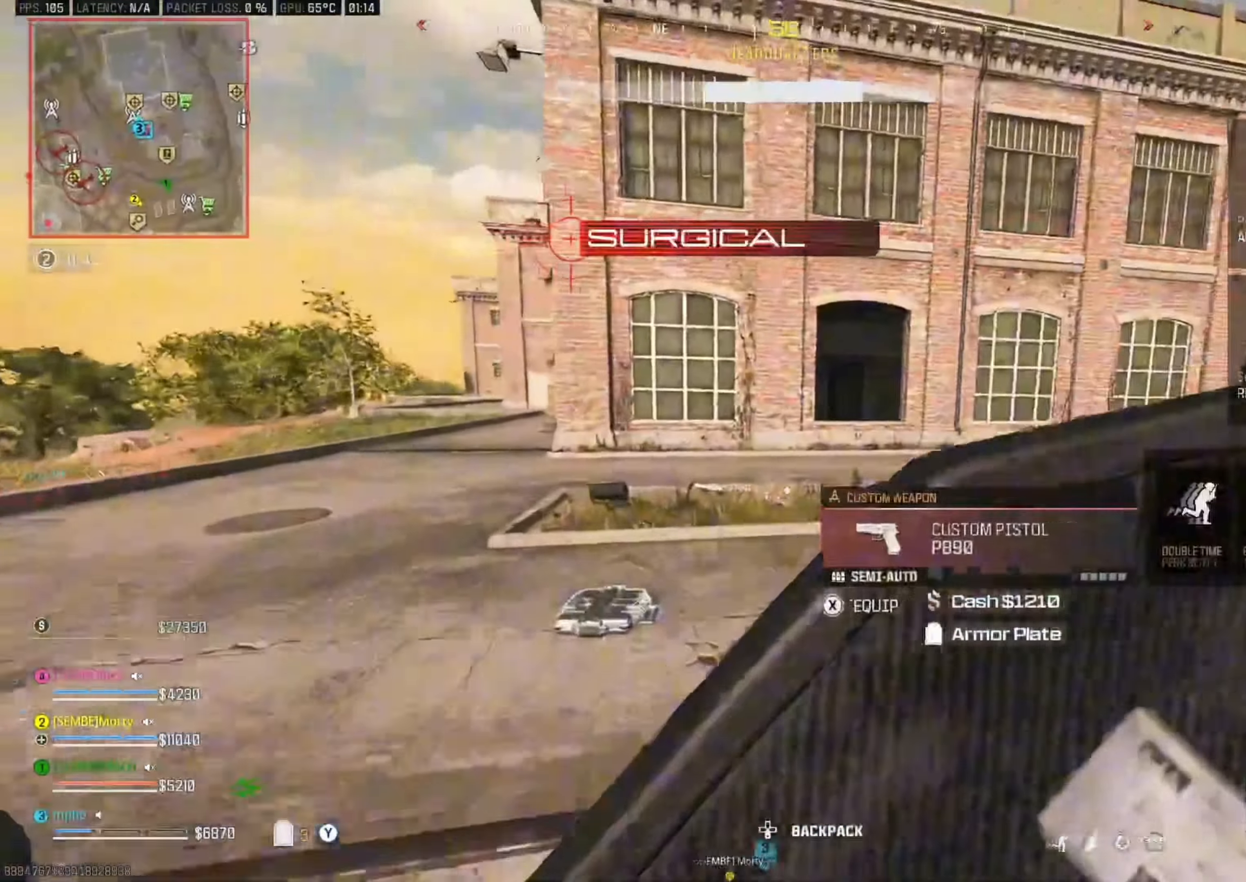
{"dt_ms": 500, "buttons": [], "left_stick": "up-left", "right_stick": "left", "events": [[17, "left_stick", "up-left"], [217, "B", "down"], [300, "A", "down"], [317, "B", "up"], [334, "right_stick", "left"], [384, "L3", "down"], [467, "A", "up"], [500, "L3", "up"]]}
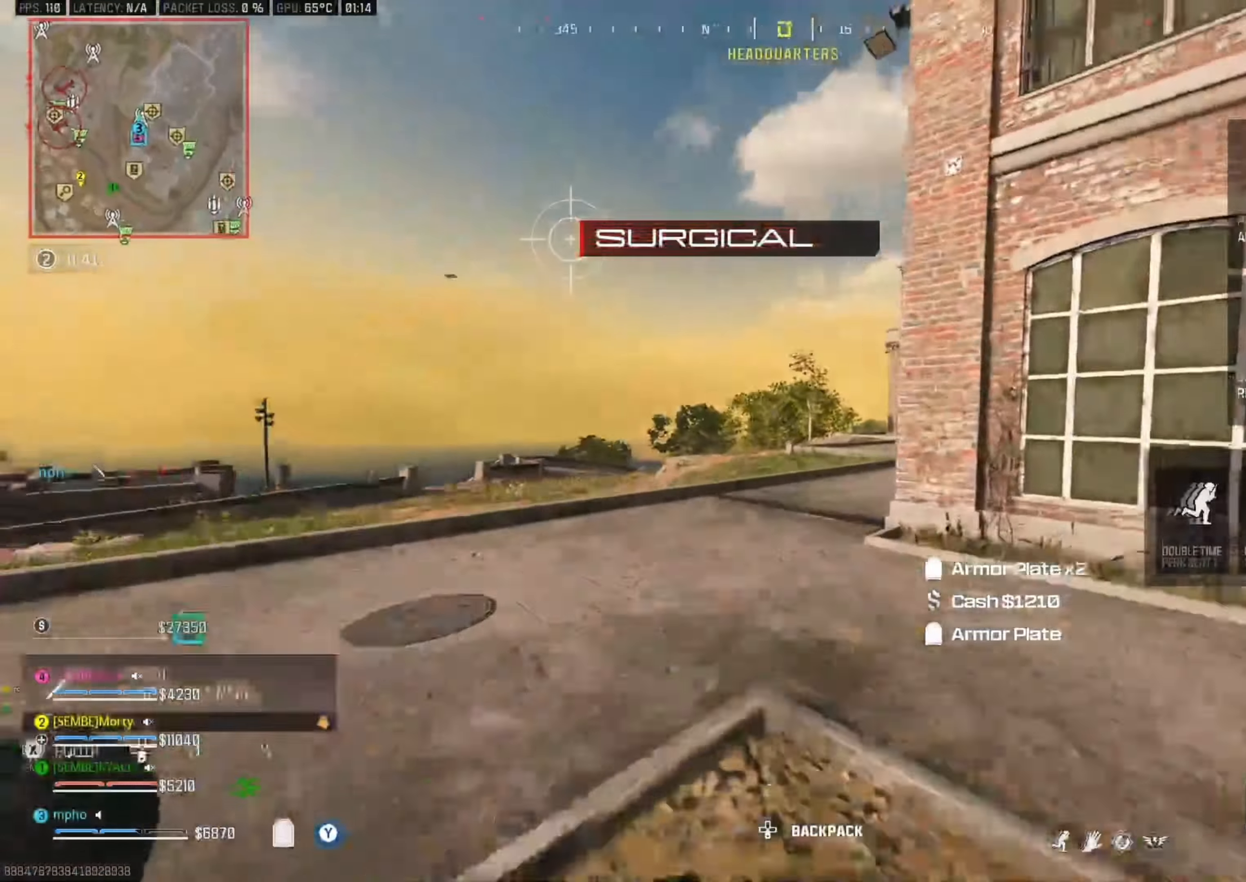
{"dt_ms": 500, "buttons": [], "left_stick": "up", "right_stick": "center", "events": [[67, "L3", "down"], [67, "right_stick", "center"], [184, "L3", "up"], [234, "B", "down"], [350, "B", "up"], [450, "left_stick", "up"]]}
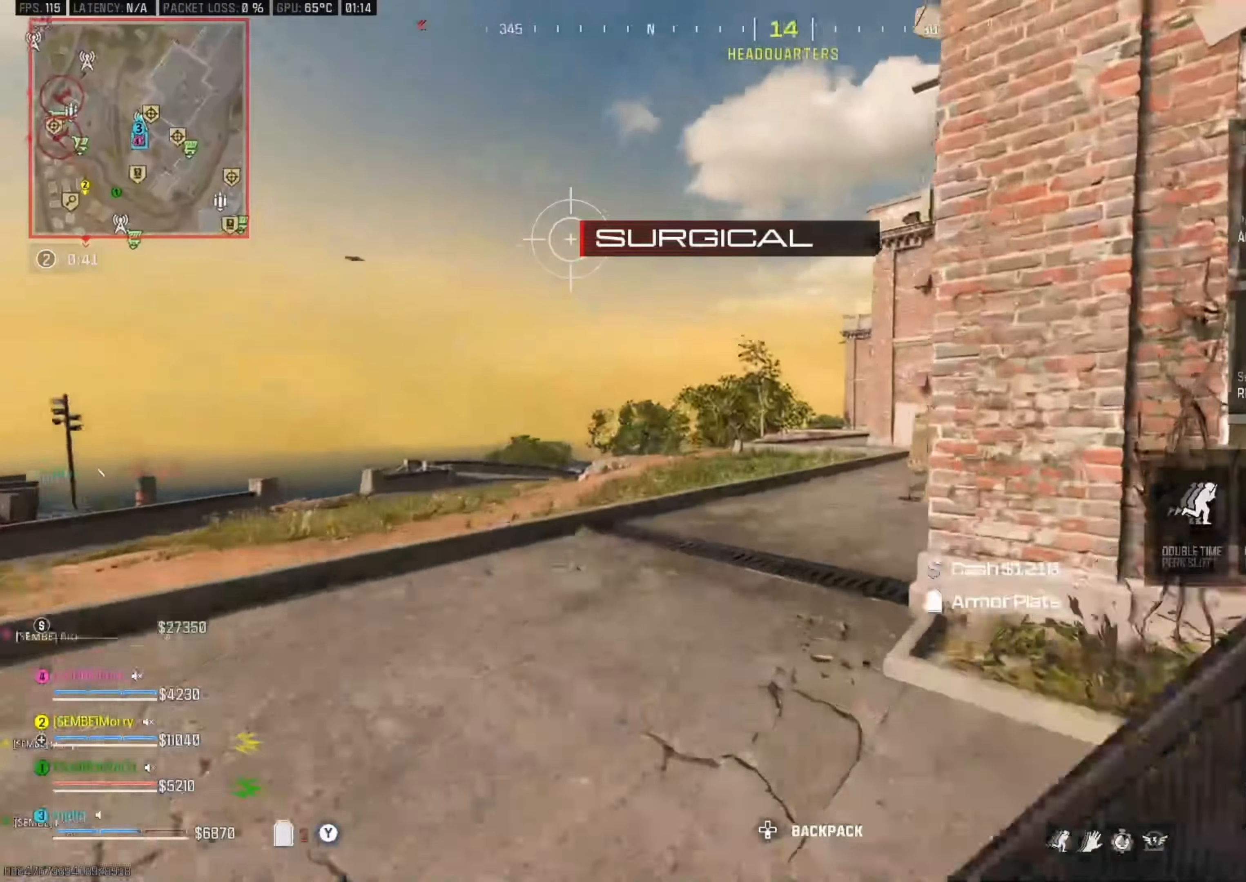
{"dt_ms": 500, "buttons": [], "left_stick": "up", "right_stick": "left", "events": [[50, "B", "down"], [150, "A", "down"], [167, "B", "up"], [200, "left_stick", "up-right"], [234, "right_stick", "left"], [284, "A", "up"], [317, "L3", "down"], [317, "left_stick", "up"], [334, "right_stick", "center"], [434, "L3", "up"], [484, "right_stick", "left"]]}
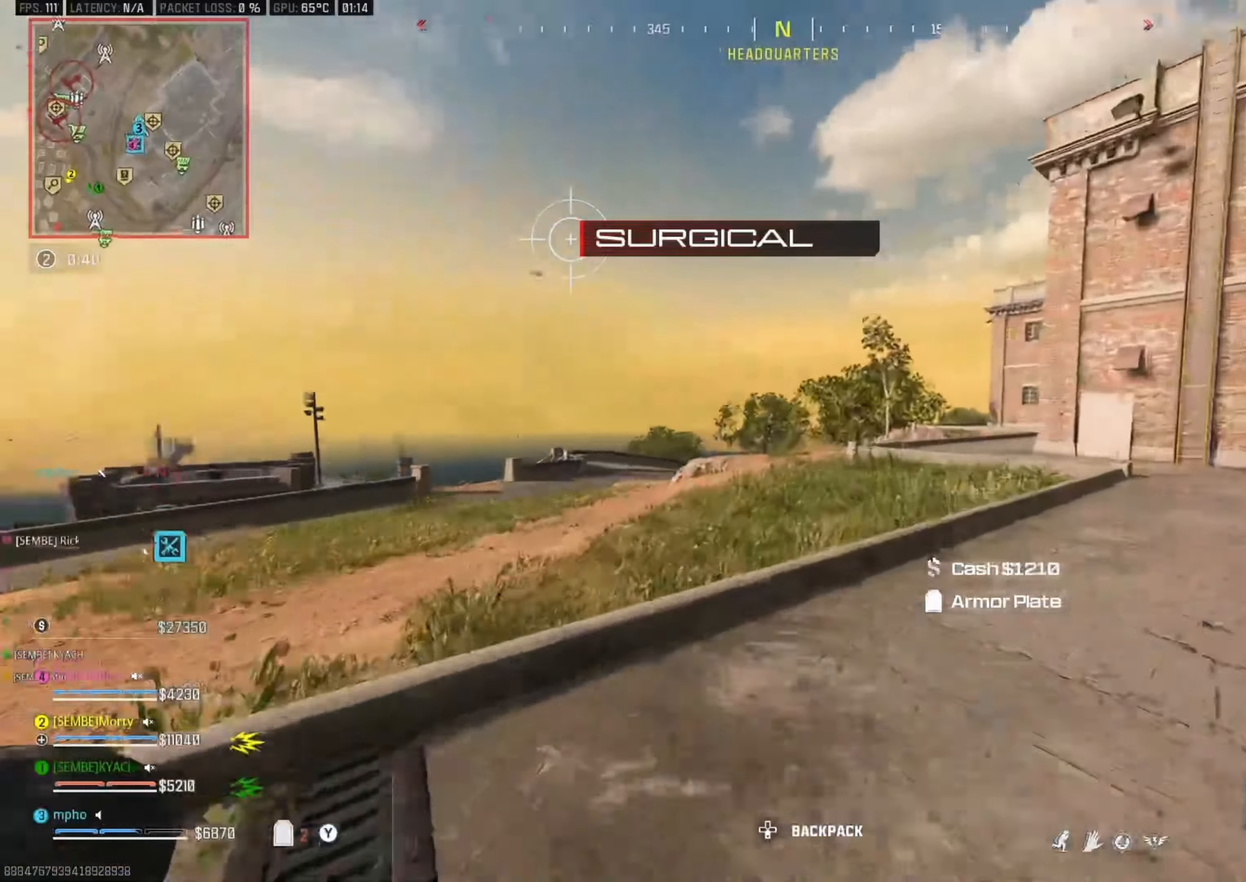
{"dt_ms": 500, "buttons": ["B"], "left_stick": "up", "right_stick": "center", "events": [[17, "L3", "down"], [17, "left_stick", "up-left"], [117, "L3", "up"], [217, "A", "down"], [217, "right_stick", "center"], [267, "left_stick", "up"], [367, "A", "up"], [434, "B", "down"]]}
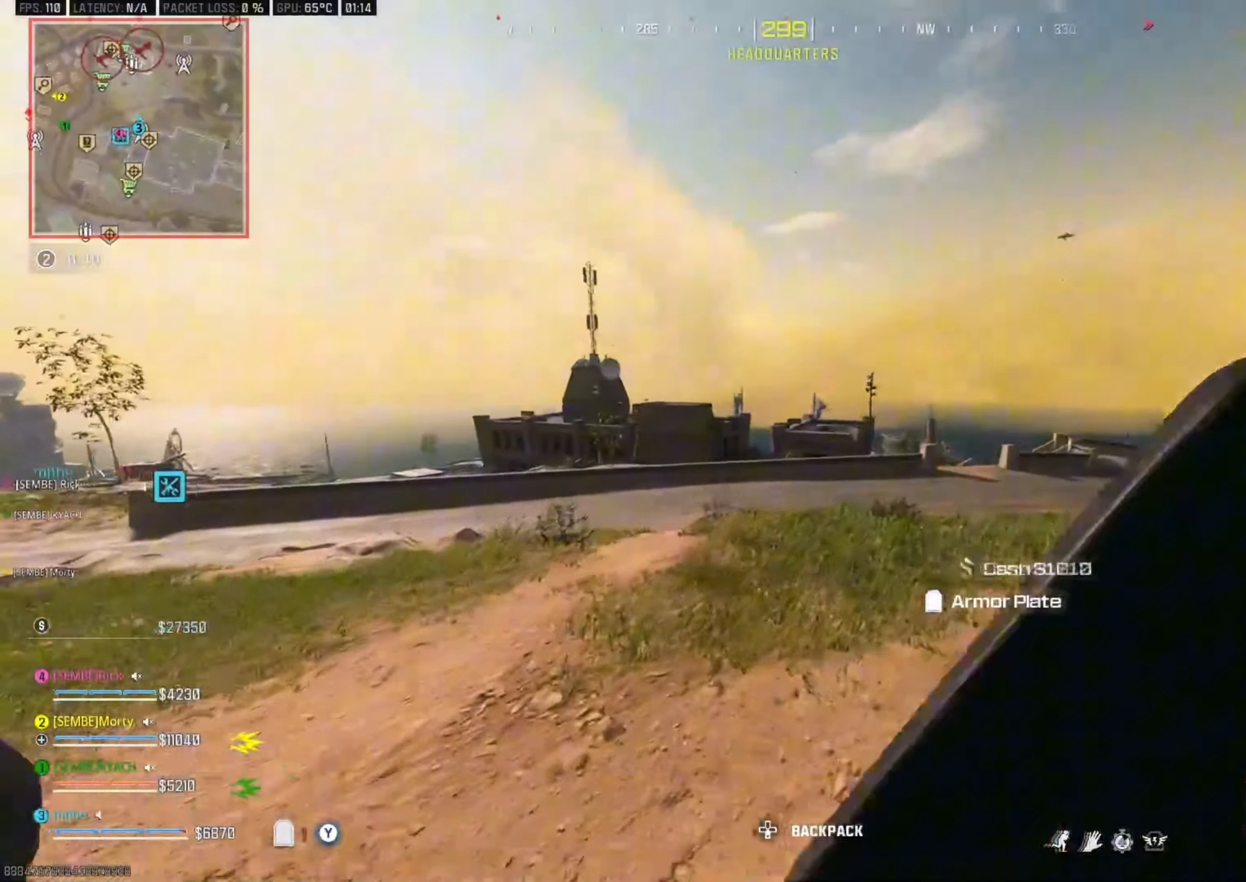
{"dt_ms": 500, "buttons": ["B"], "left_stick": "up", "right_stick": "center", "events": [[34, "B", "up"], [450, "B", "down"]]}
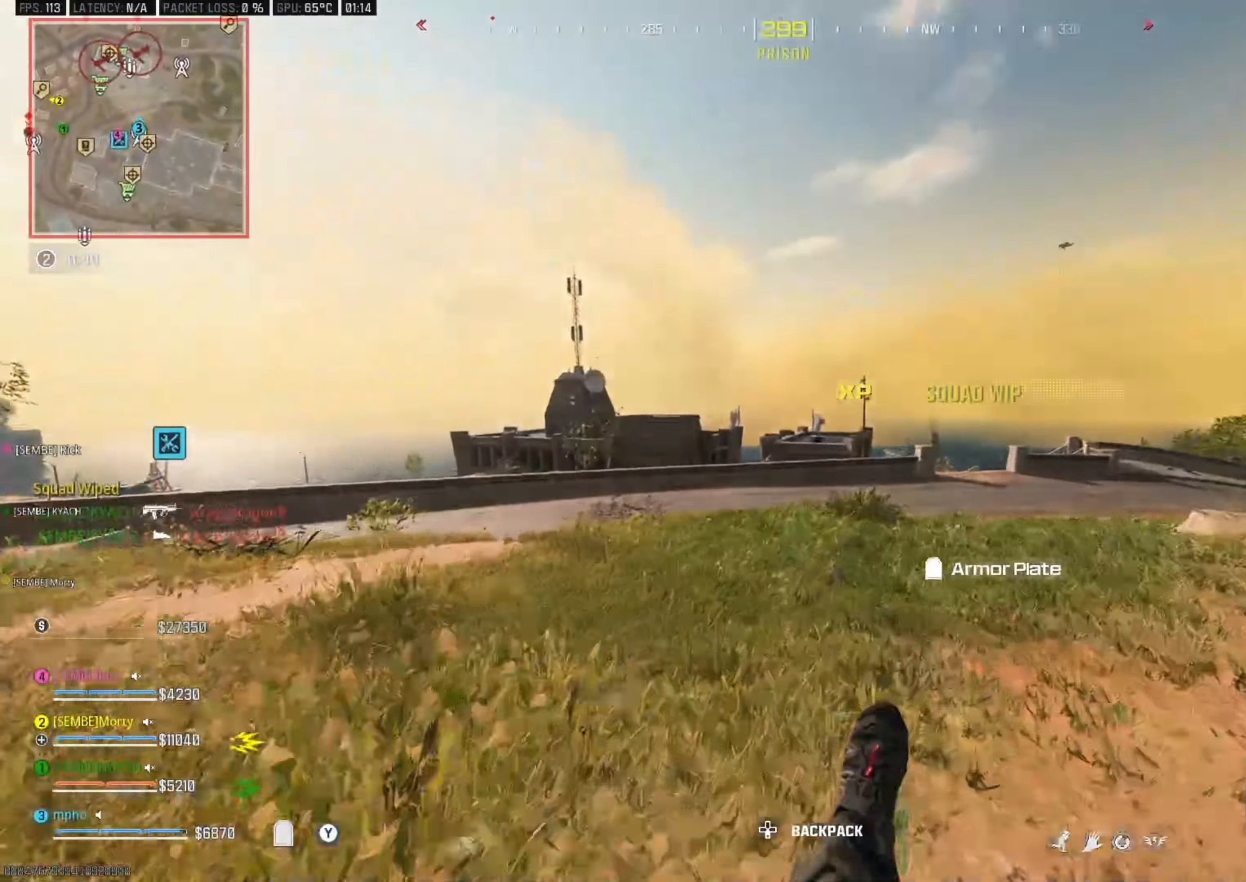
{"dt_ms": 500, "buttons": ["Y", "L3"], "left_stick": "up", "right_stick": "center", "events": [[50, "B", "up"], [66, "A", "down"], [200, "A", "up"], [266, "L3", "down"], [383, "L3", "up"], [450, "L3", "down"], [500, "Y", "down"]]}
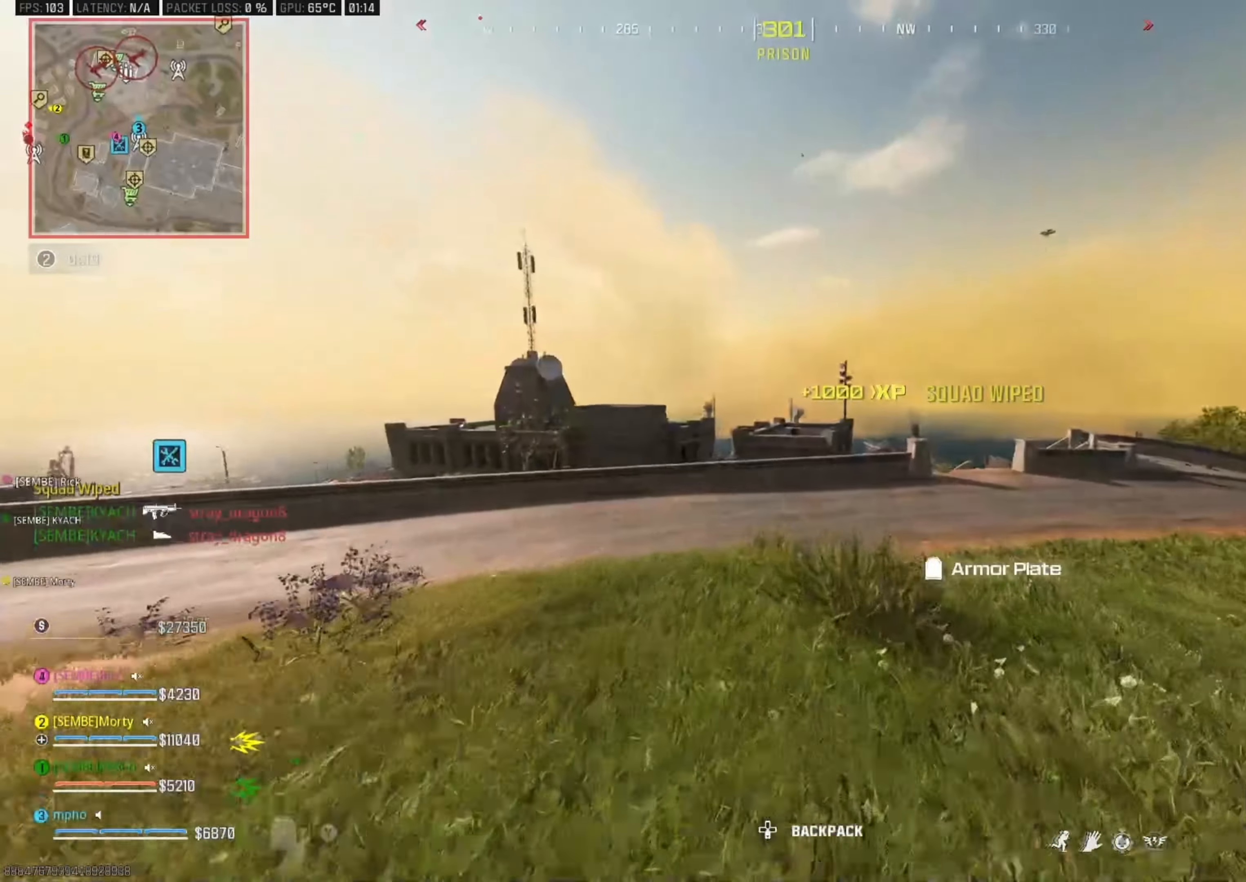
{"dt_ms": 500, "buttons": ["Y"], "left_stick": "up-right", "right_stick": "center", "events": [[50, "L3", "up"], [100, "Y", "up"], [150, "Y", "down"], [233, "left_stick", "up-right"], [250, "Y", "up"], [316, "Y", "down"], [400, "Y", "up"], [450, "Y", "down"]]}